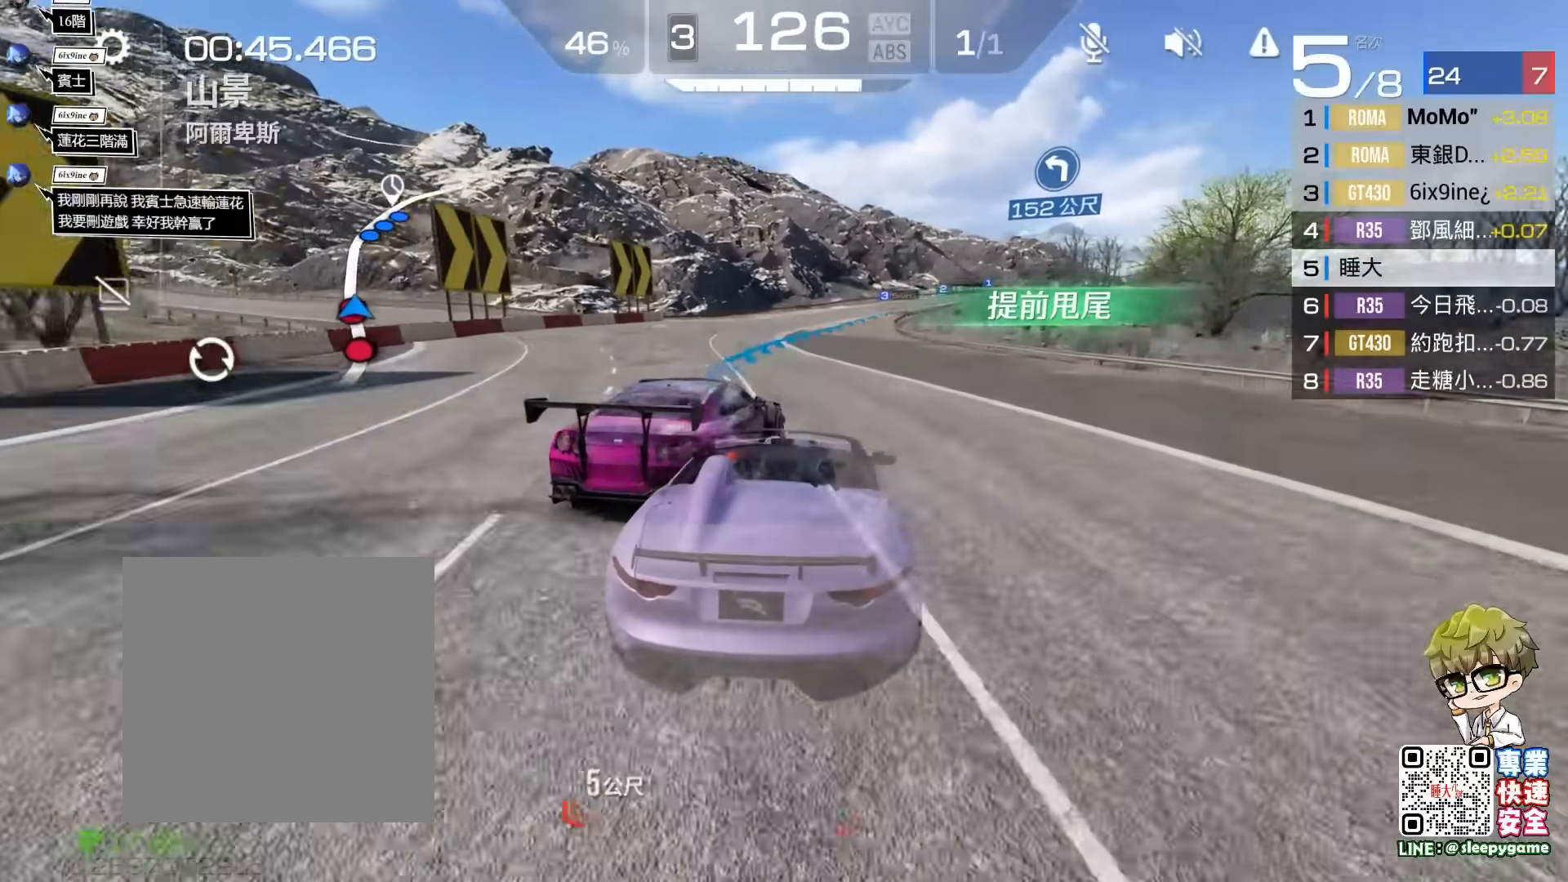
Gameplay with a controller (Xbox layout); each line is a JSON object with the inputs held at the frame after it. "events" lists button and stick changes between this image and that frame as [ms after this image, input, new state], when the widget could be followed in between. Not read: right_stick.
{"buttons": ["R2"], "left_stick": "center", "events": []}
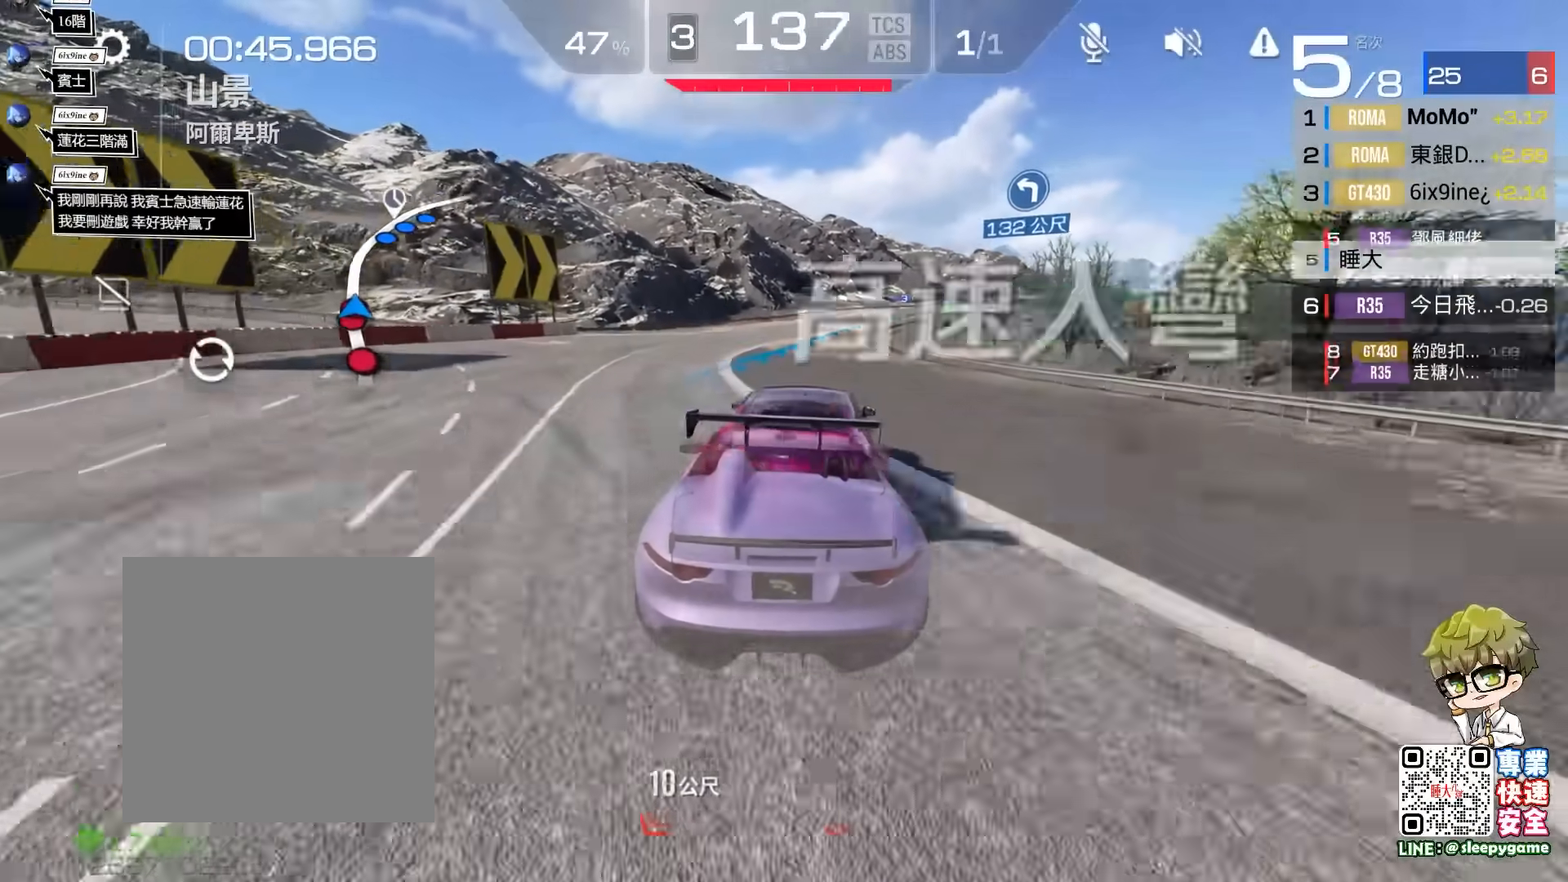
{"buttons": ["R2"], "left_stick": "right", "events": [[167, "left_stick", "right"]]}
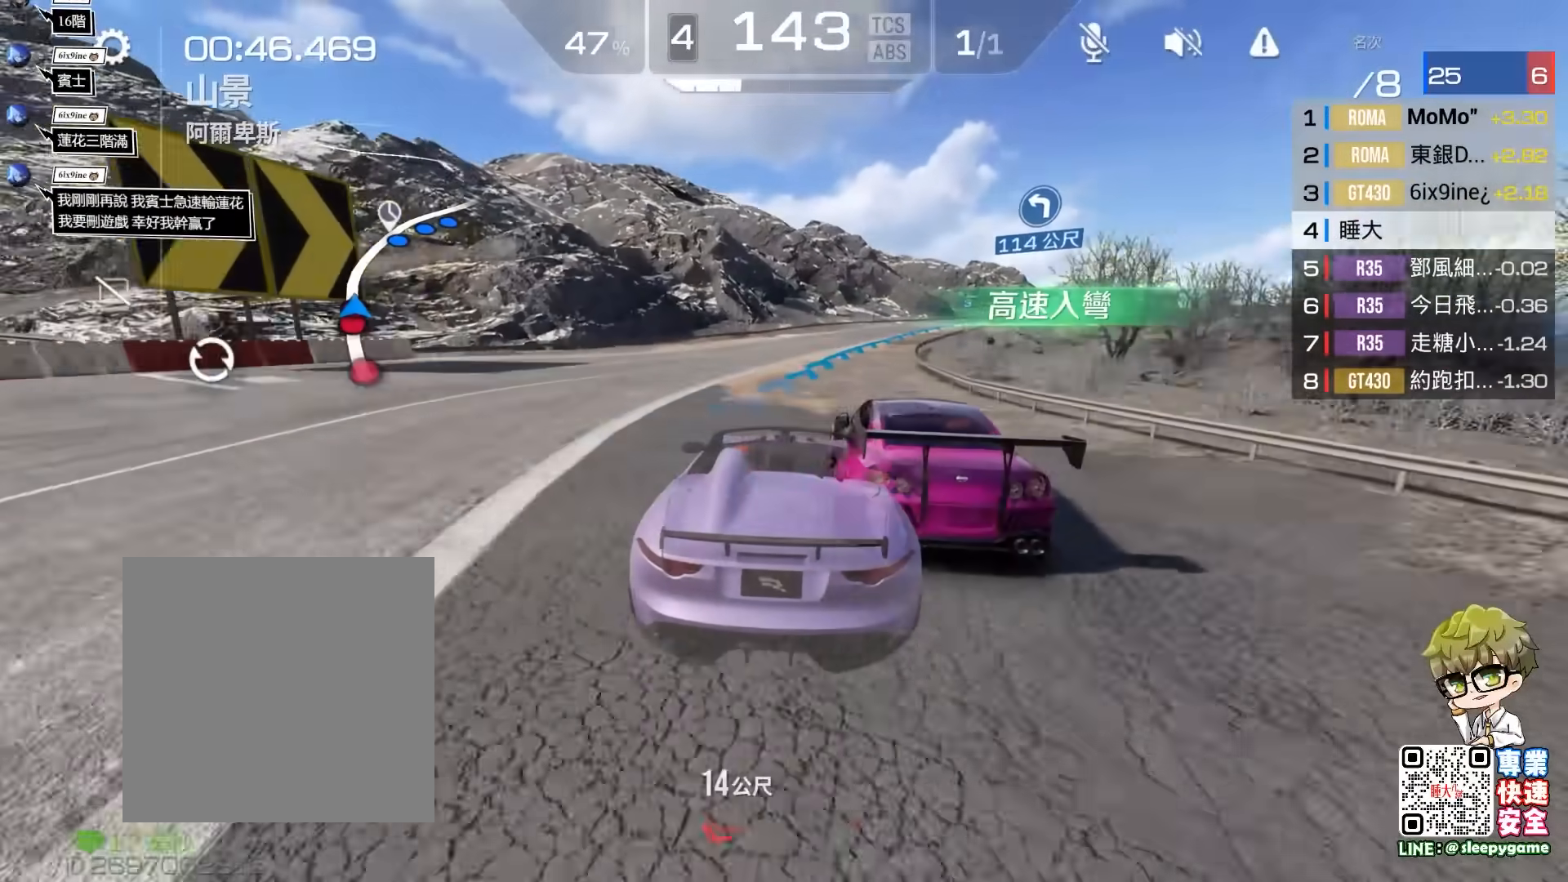
{"buttons": ["R2"], "left_stick": "right", "events": [[250, "left_stick", "center"], [383, "left_stick", "right"]]}
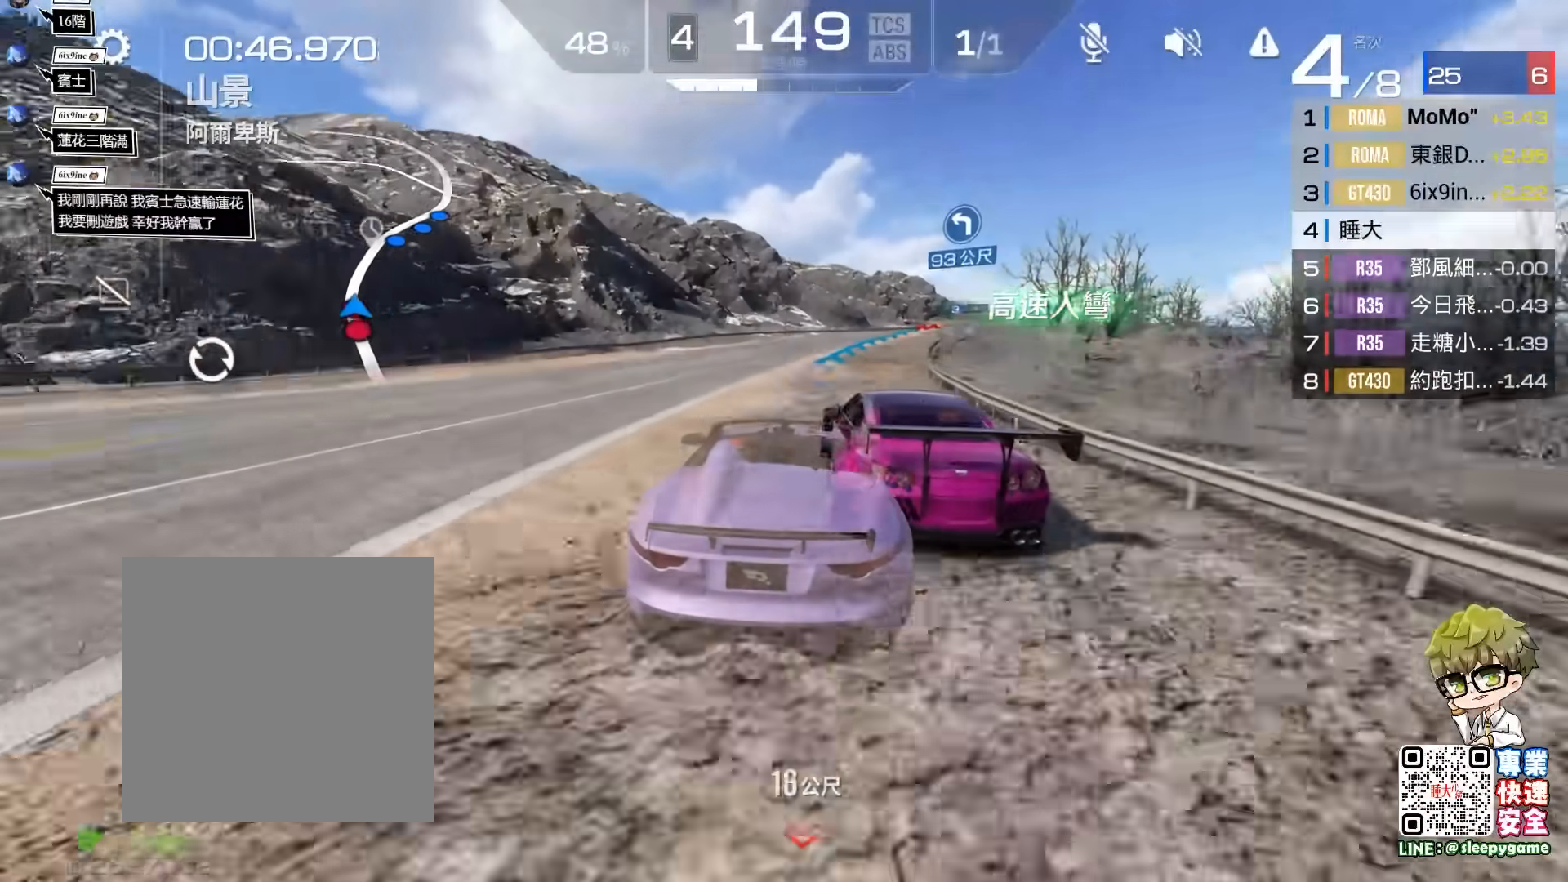
{"buttons": ["R2"], "left_stick": "right", "events": []}
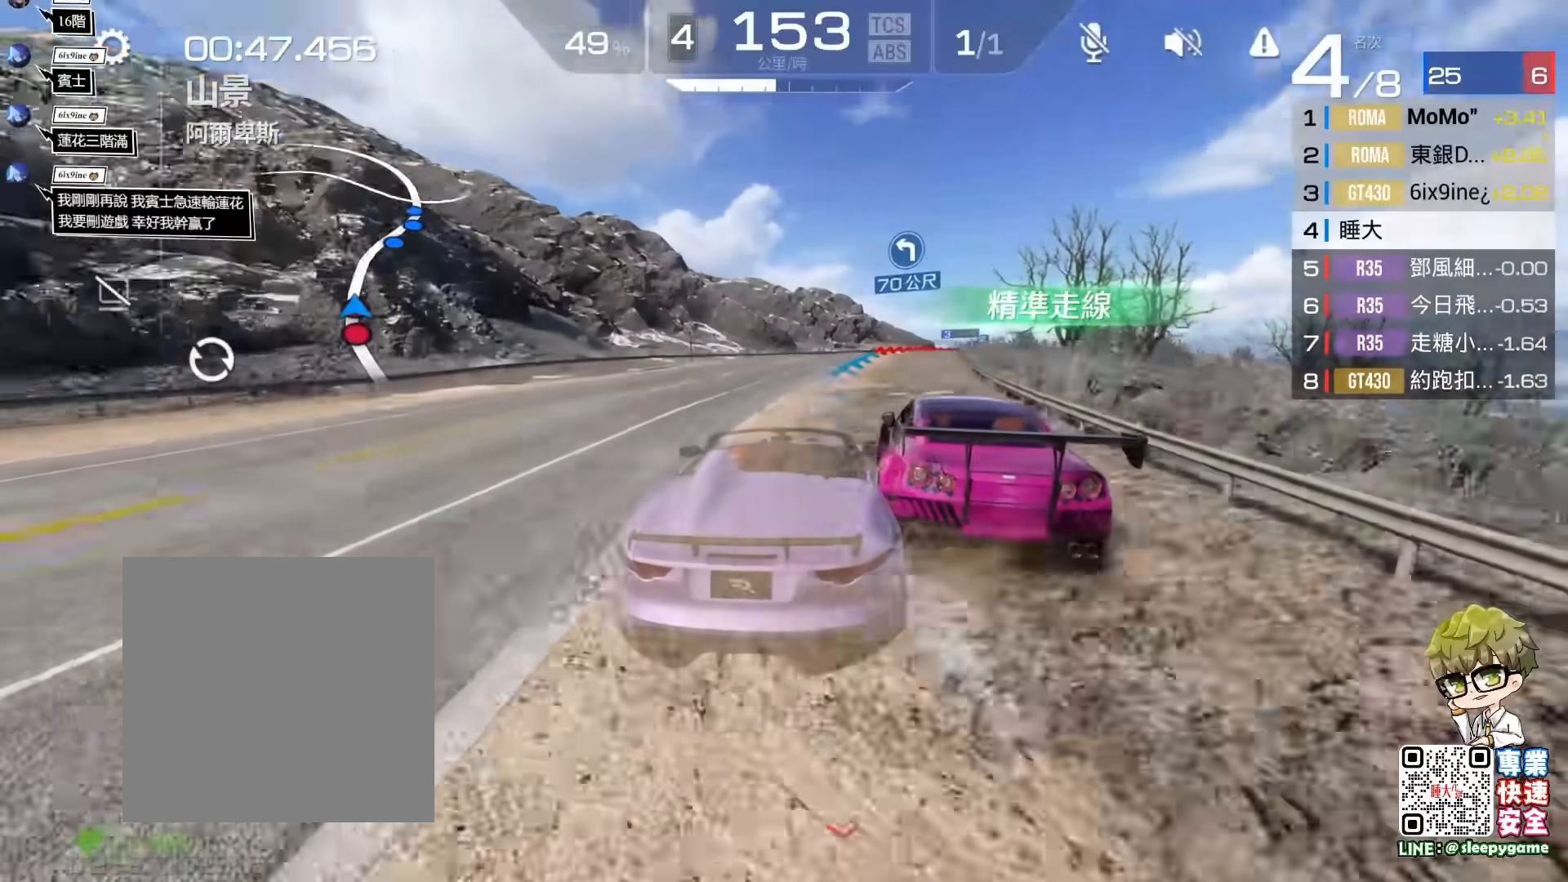
{"buttons": ["R2"], "left_stick": "center", "events": [[367, "left_stick", "center"]]}
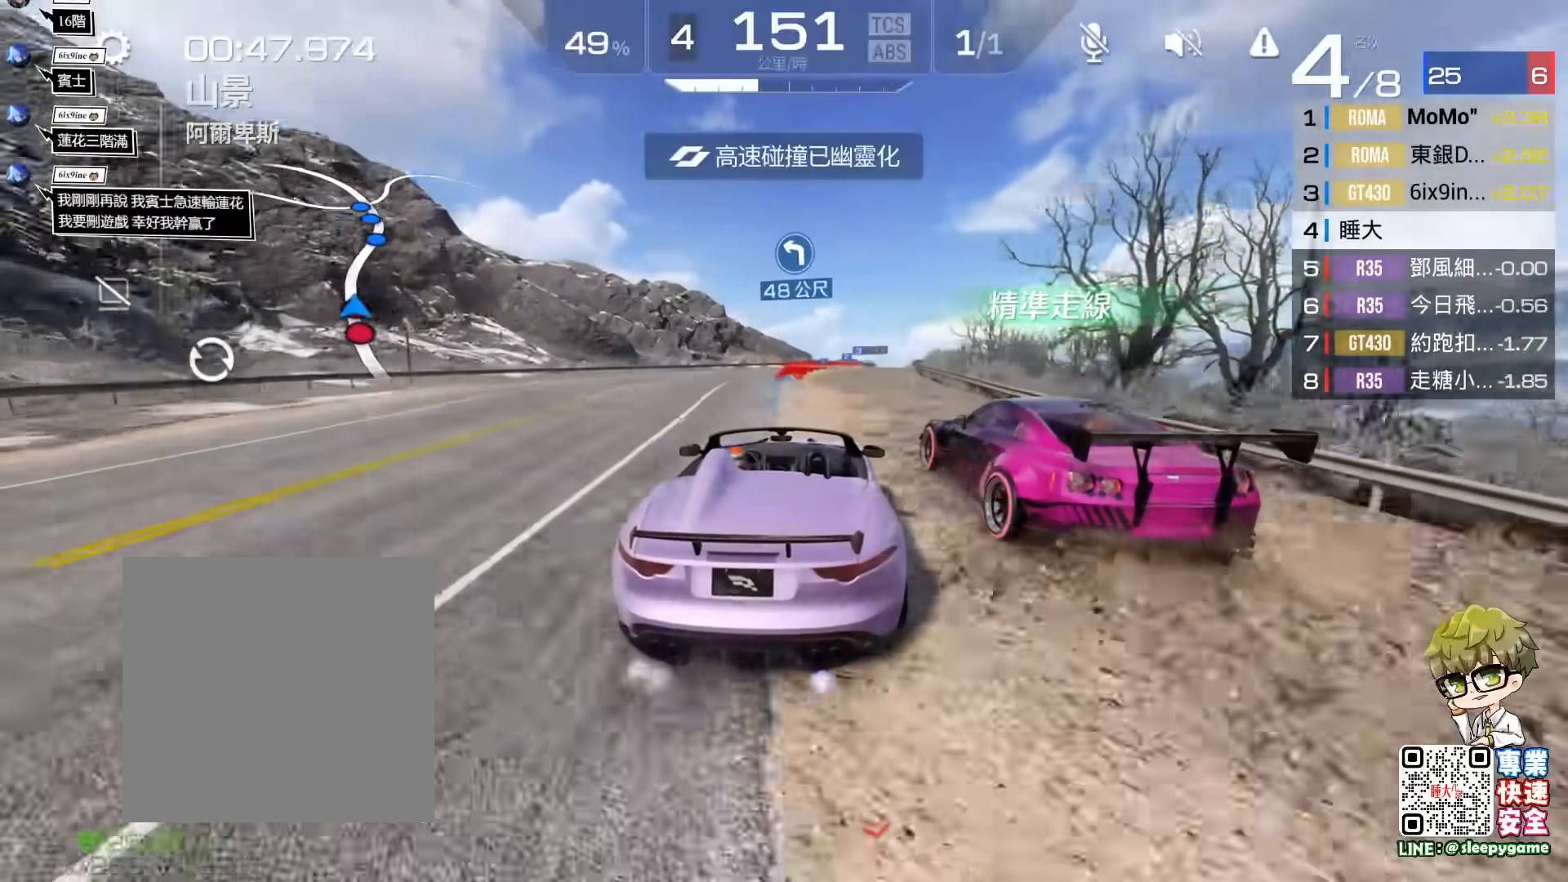
{"buttons": ["R2"], "left_stick": "right", "events": [[50, "left_stick", "right"], [350, "left_stick", "center"], [483, "left_stick", "right"]]}
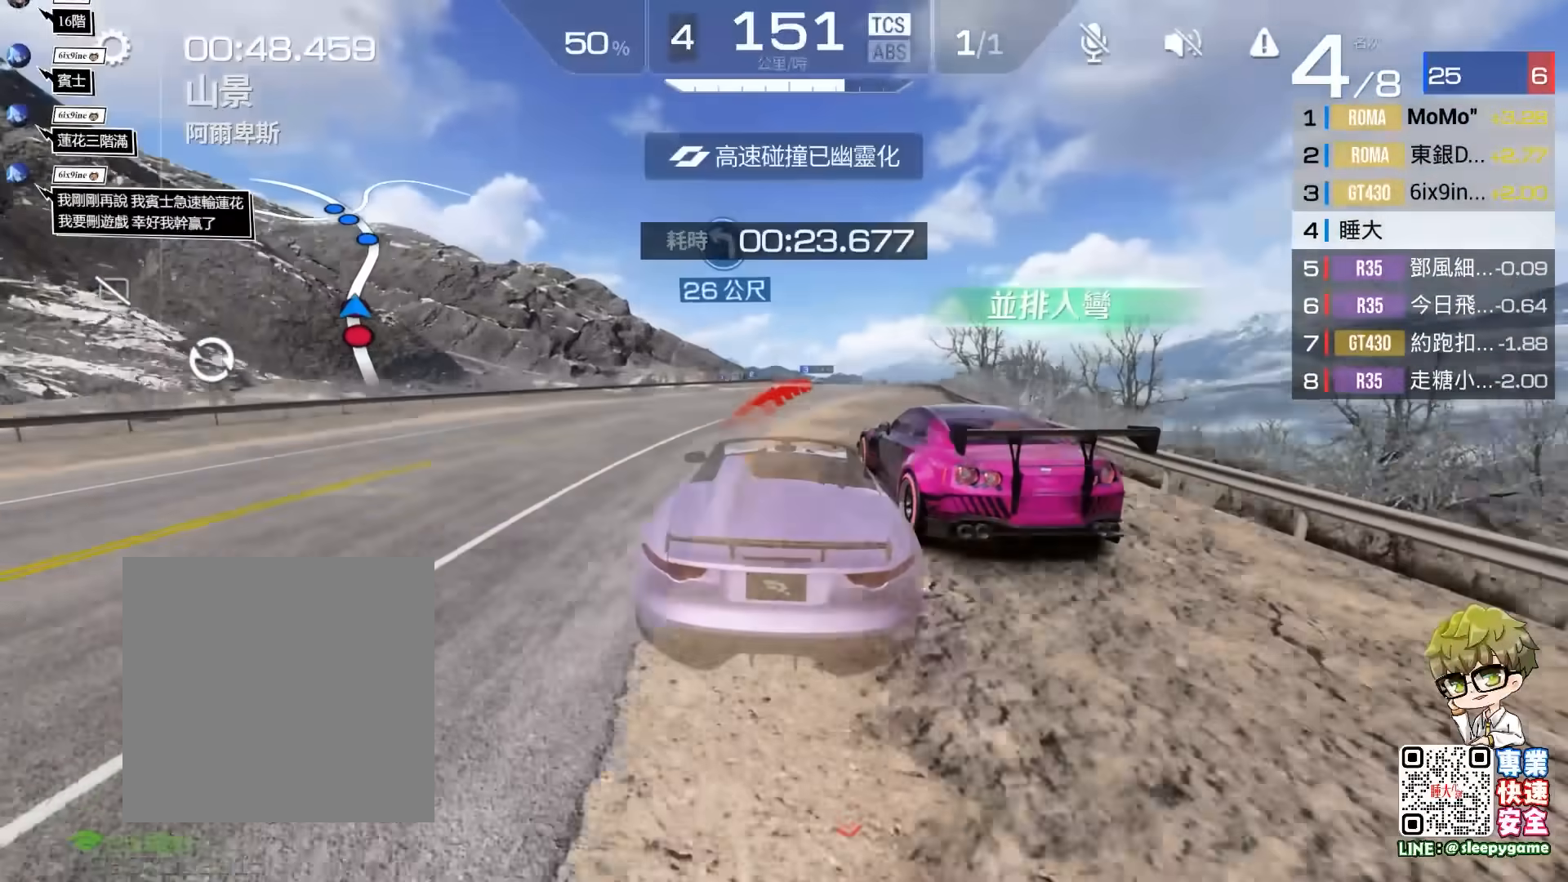
{"buttons": ["R2"], "left_stick": "center", "events": [[100, "left_stick", "center"], [250, "left_stick", "right"], [350, "left_stick", "center"]]}
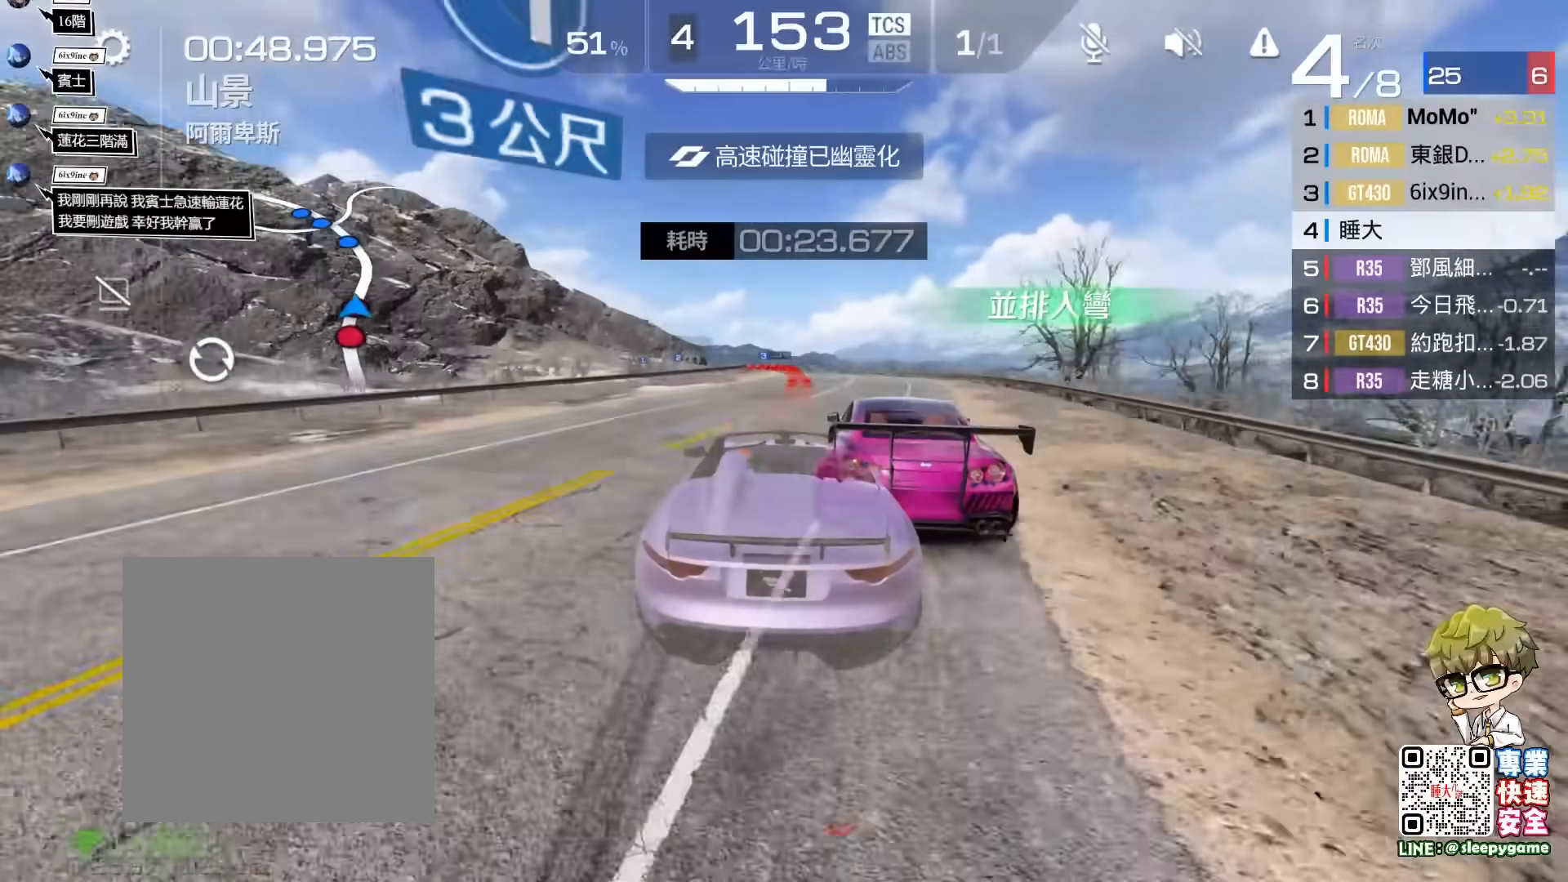
{"buttons": ["R2"], "left_stick": "left", "events": [[50, "left_stick", "right"], [117, "left_stick", "center"], [417, "left_stick", "left"]]}
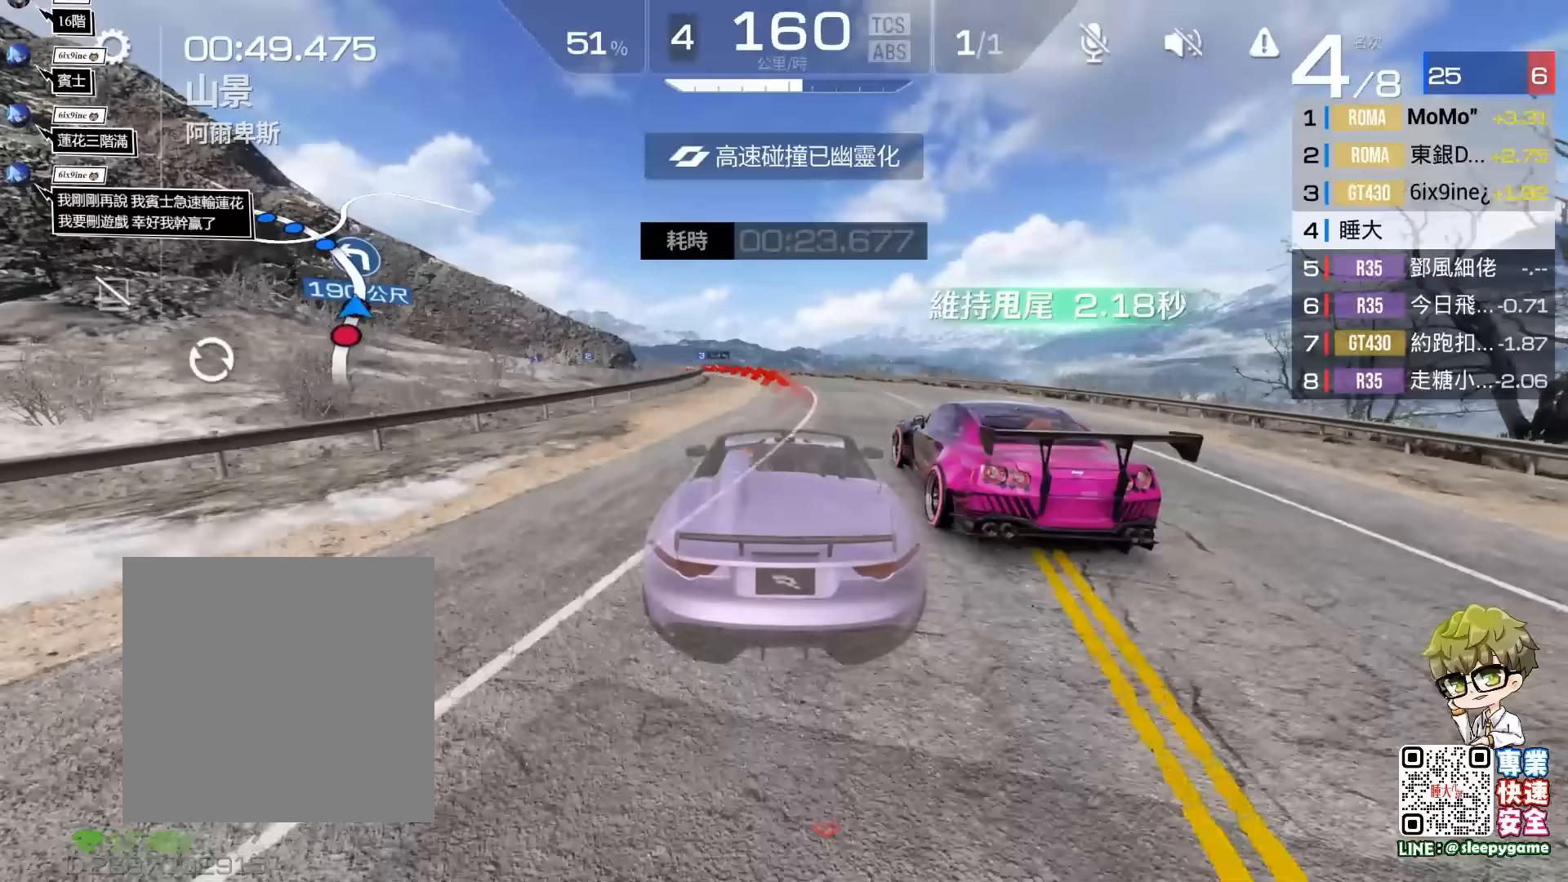
{"buttons": ["R2"], "left_stick": "left", "events": [[217, "A", "down"], [217, "L3", "down"], [317, "A", "up"], [350, "L3", "up"]]}
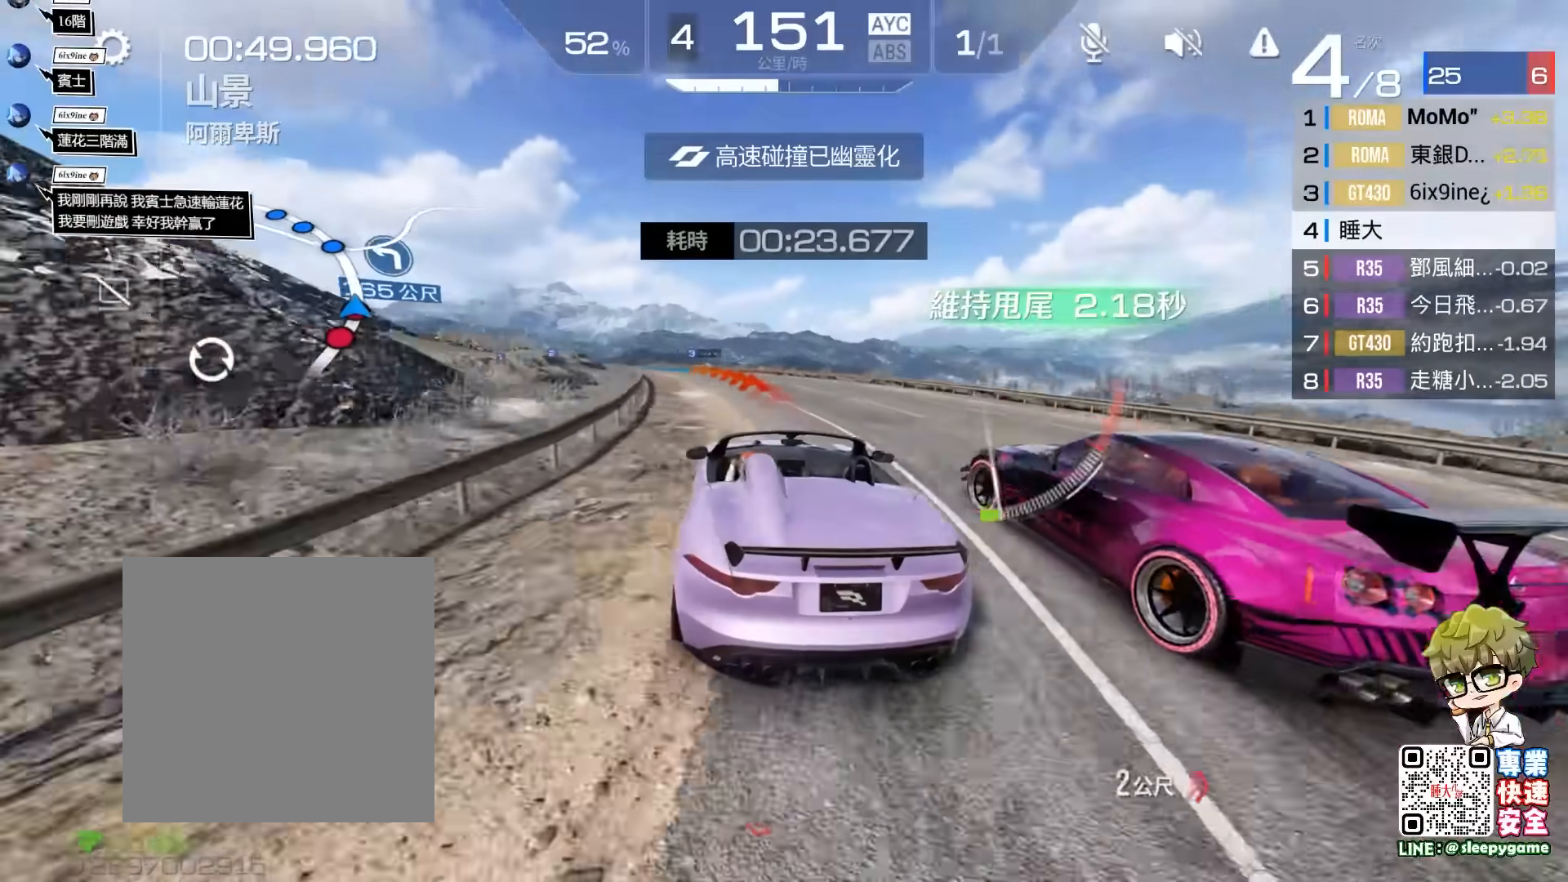
{"buttons": ["A", "R2"], "left_stick": "left", "events": [[150, "left_stick", "center"], [250, "left_stick", "left"], [383, "left_stick", "center"], [450, "A", "down"], [450, "left_stick", "left"]]}
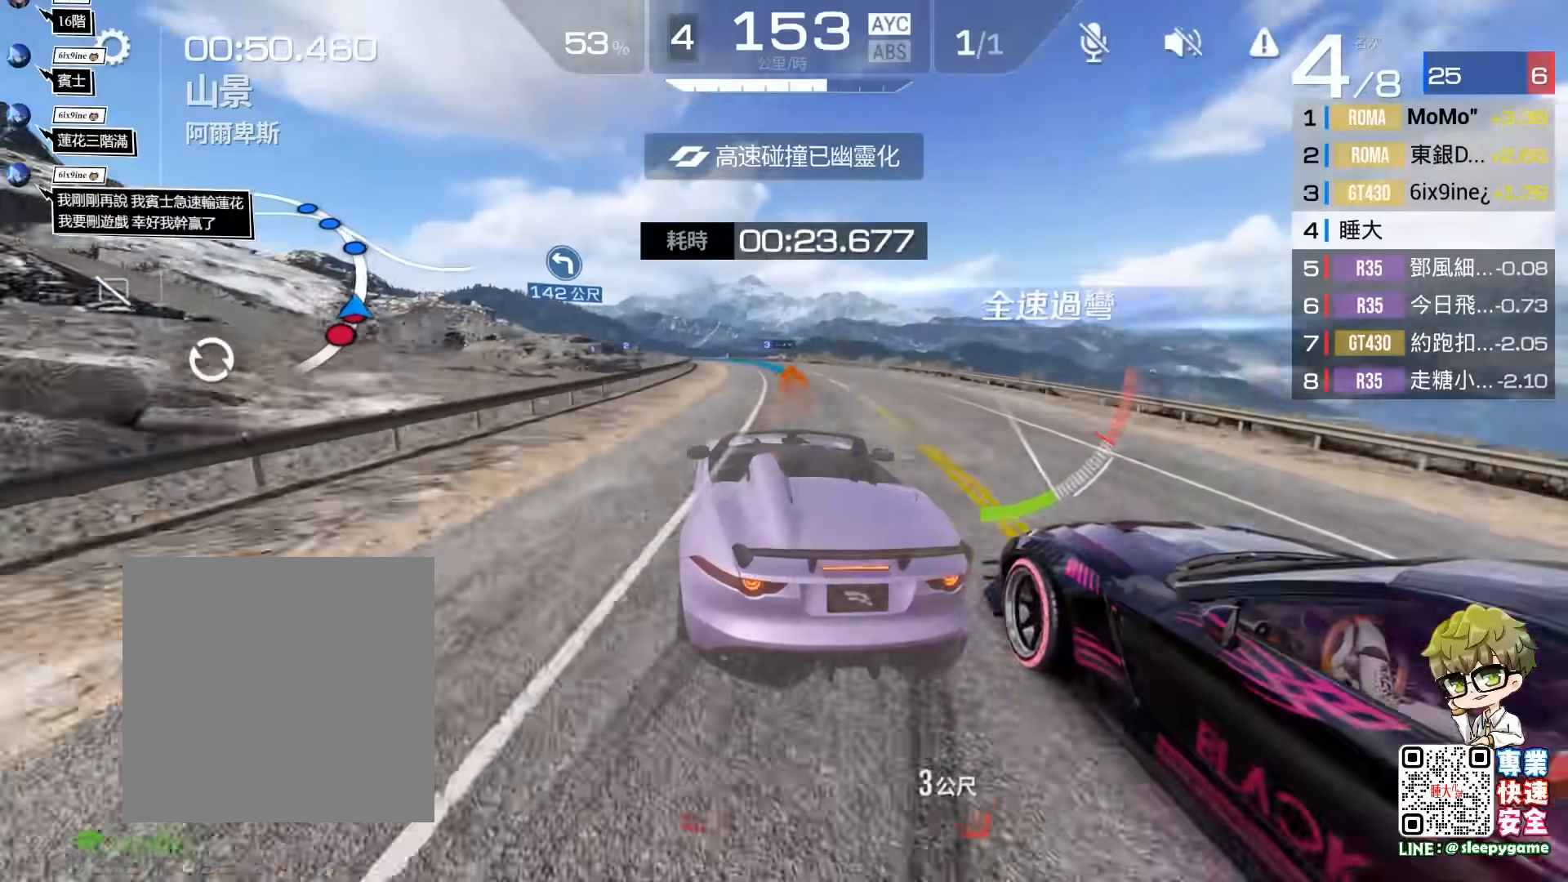
{"buttons": ["R2"], "left_stick": "center", "events": [[17, "A", "up"], [83, "left_stick", "center"]]}
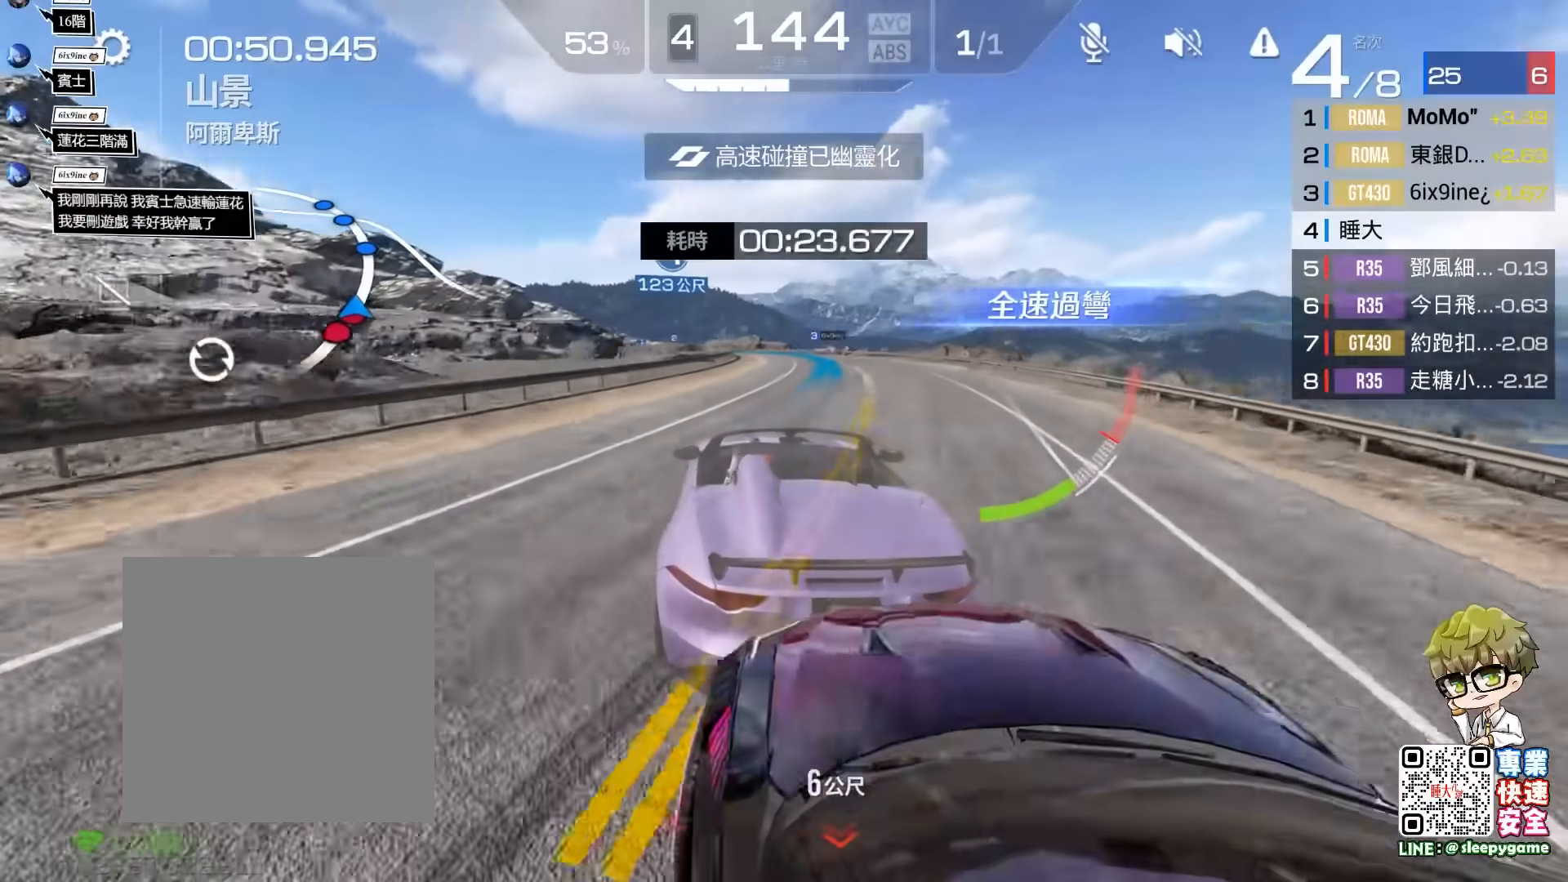
{"buttons": ["R2"], "left_stick": "left", "events": [[150, "left_stick", "left"], [283, "left_stick", "center"], [417, "left_stick", "left"]]}
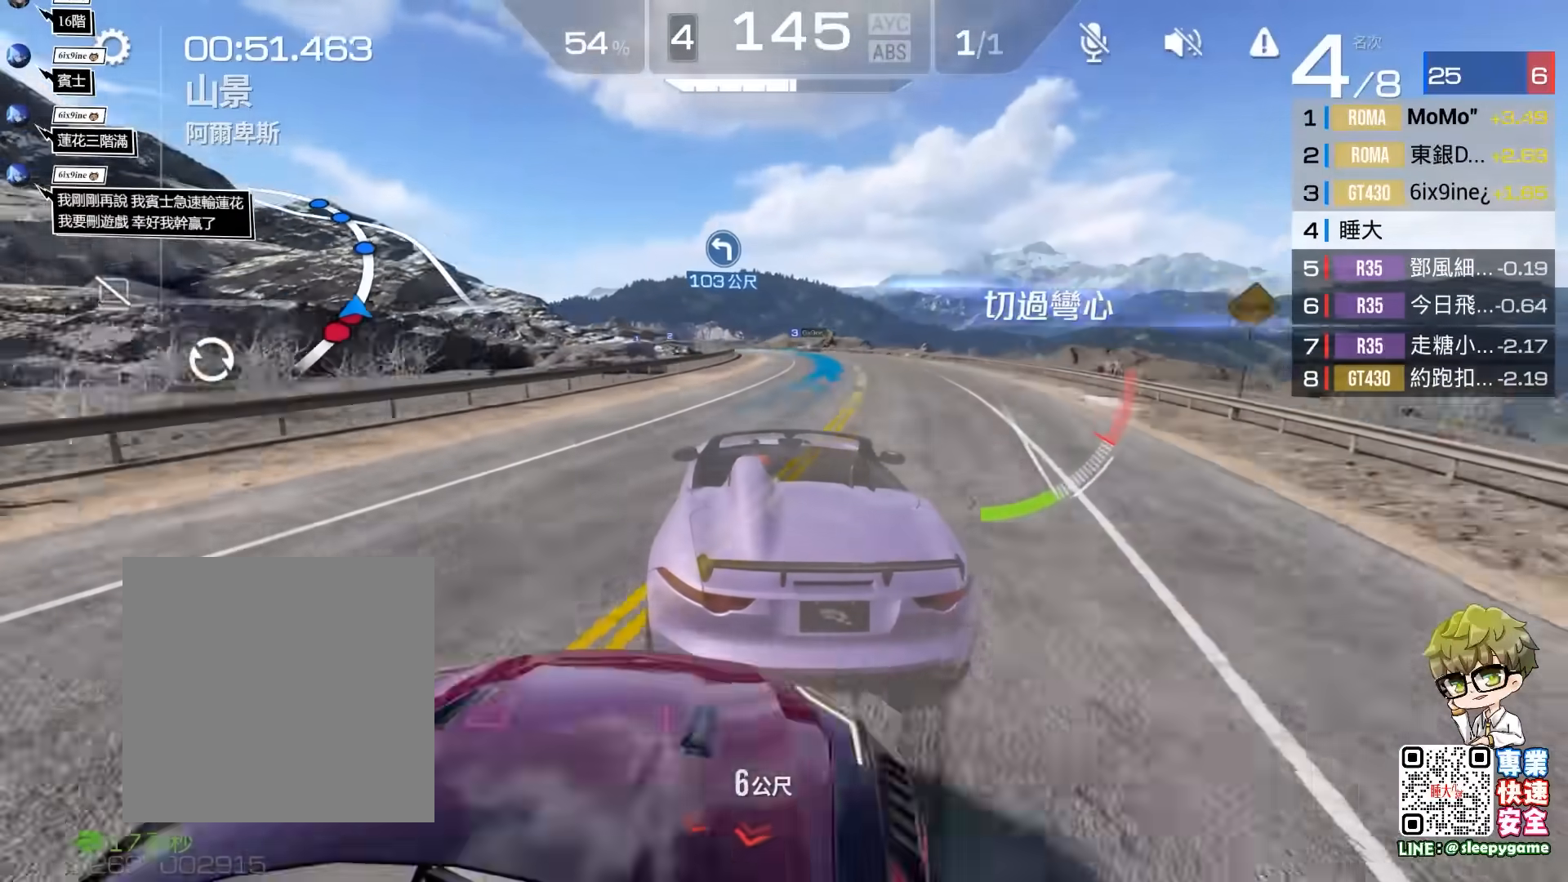
{"buttons": ["R2"], "left_stick": "center", "events": [[83, "left_stick", "center"]]}
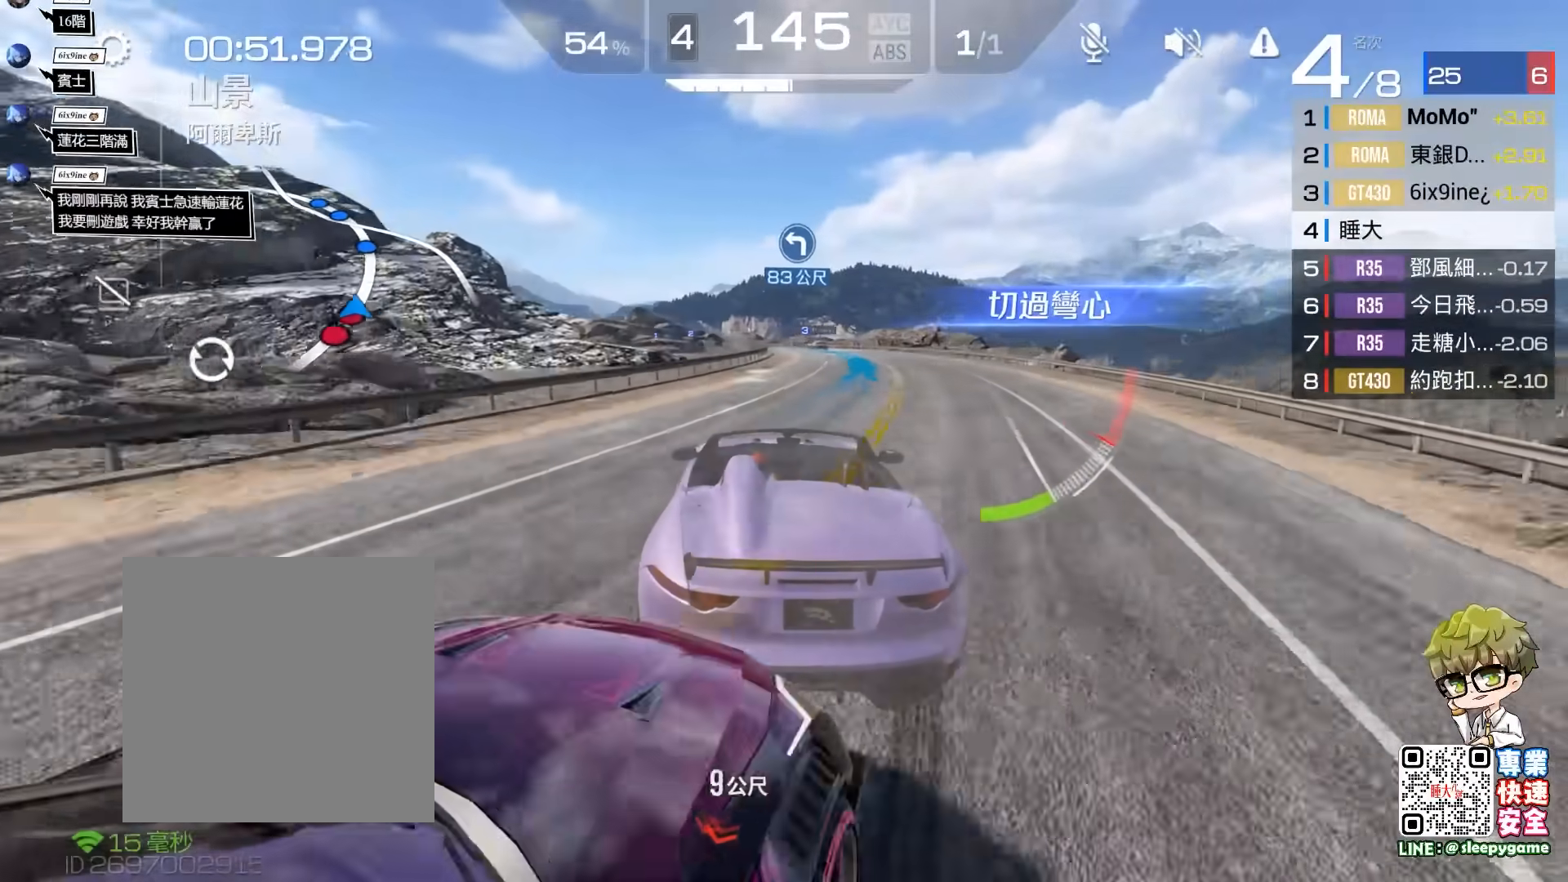
{"buttons": ["R2"], "left_stick": "left", "events": [[83, "left_stick", "left"], [183, "left_stick", "center"], [433, "left_stick", "left"]]}
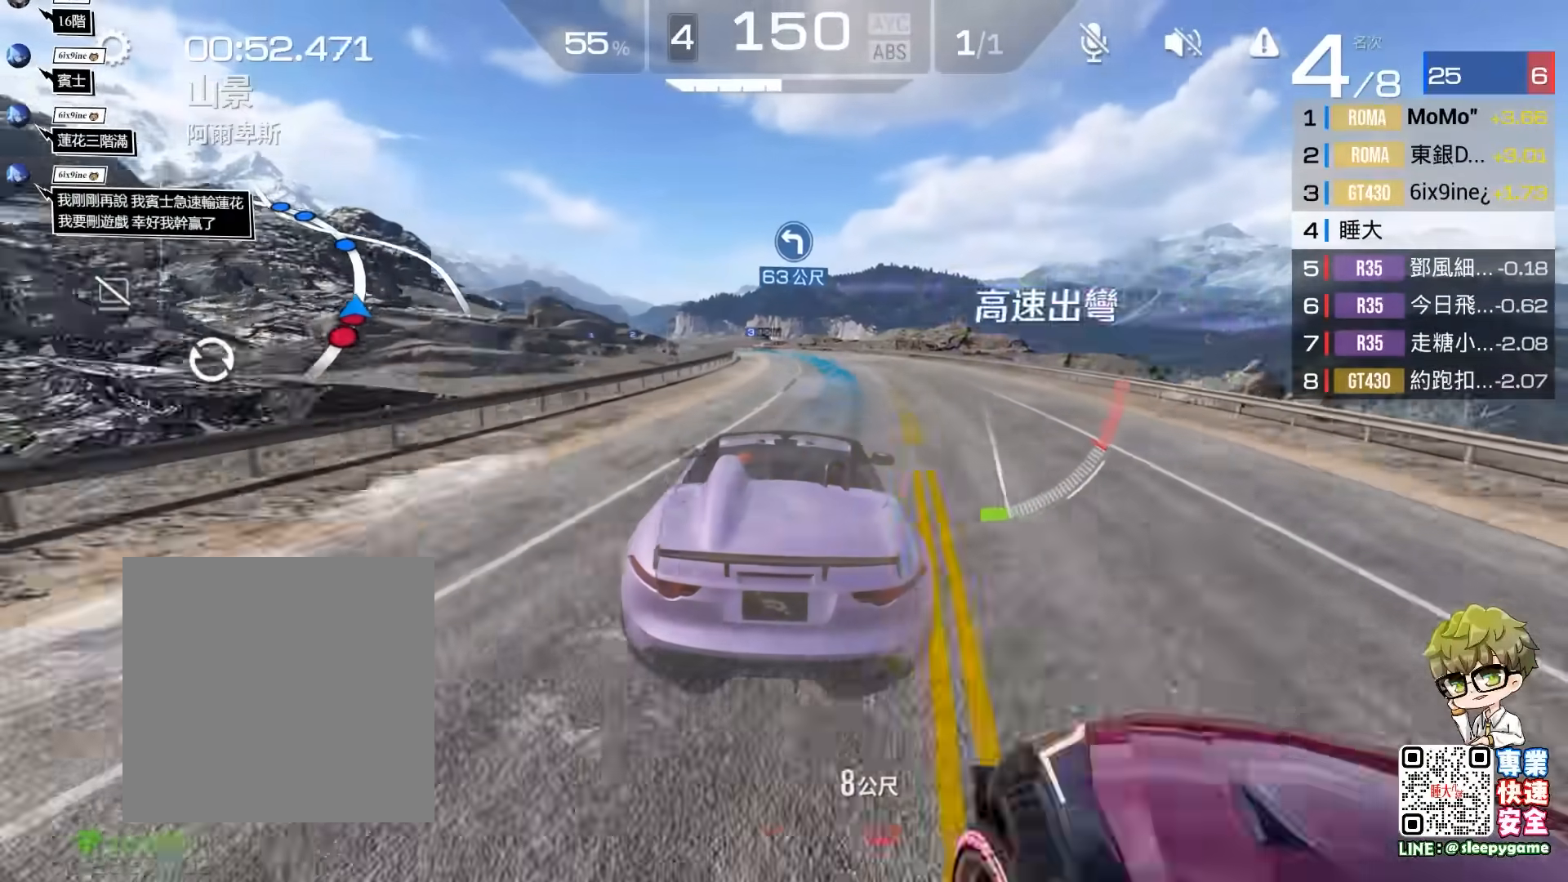
{"buttons": ["R2"], "left_stick": "left", "events": []}
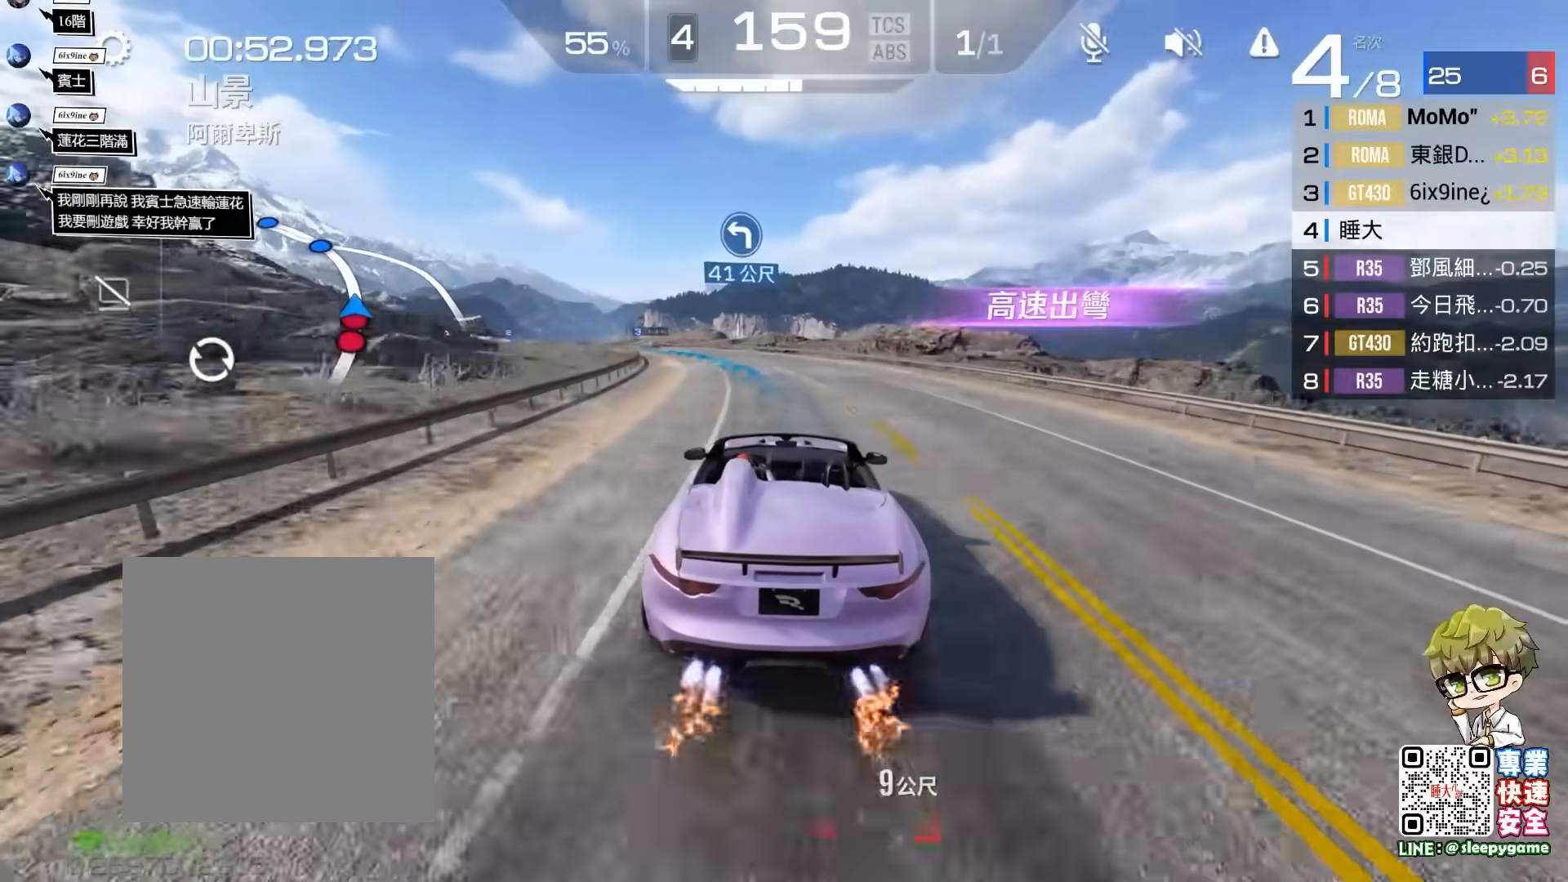
{"buttons": ["R2", "L3"], "left_stick": "left", "events": [[400, "A", "down"], [450, "A", "up"], [450, "L3", "down"]]}
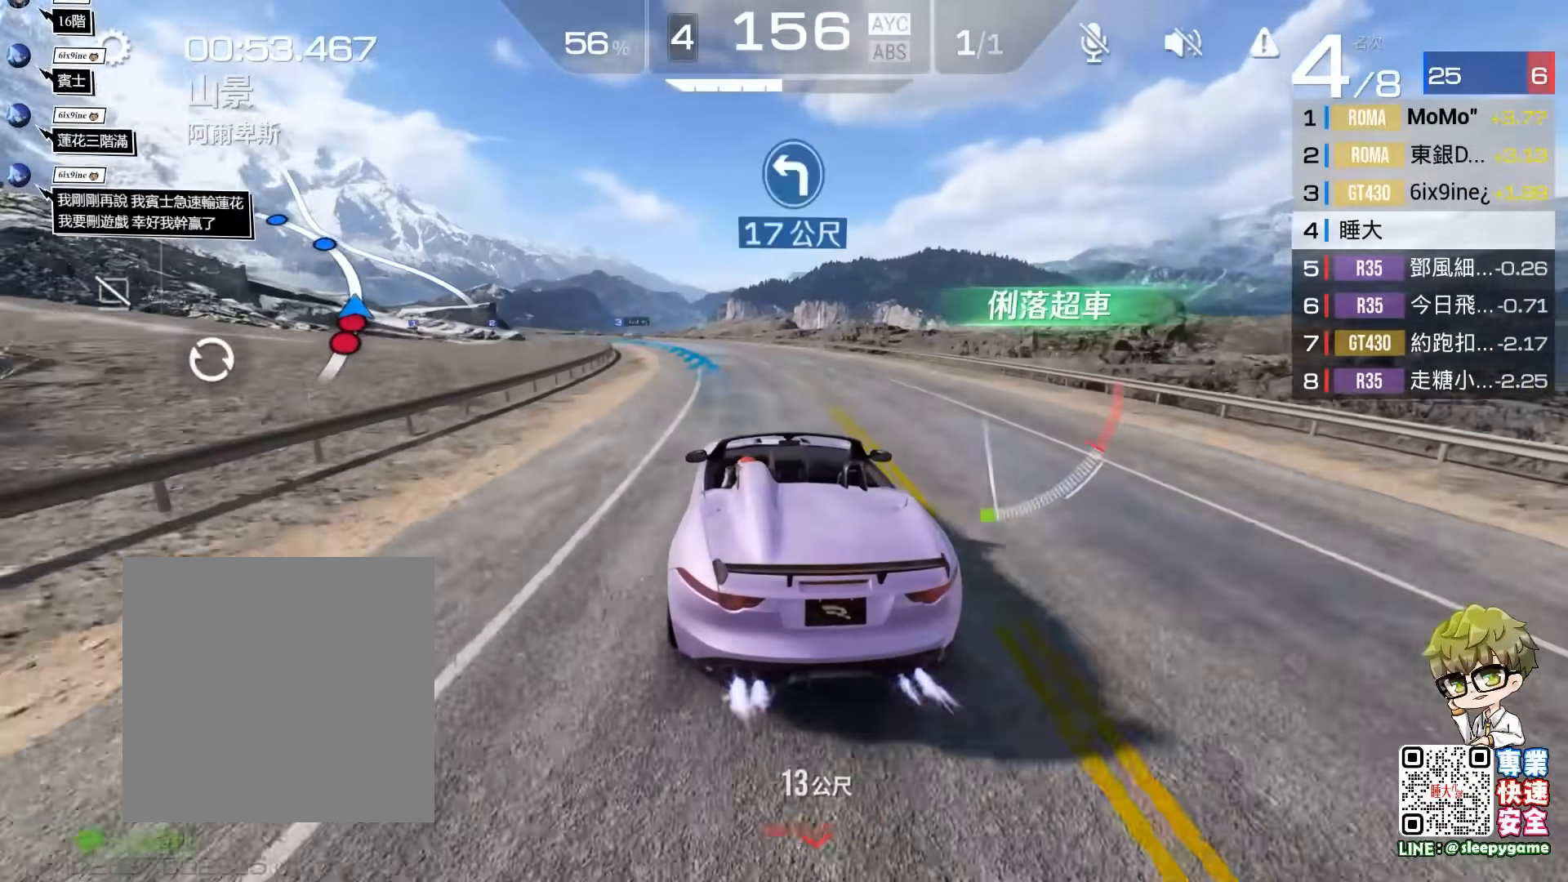
{"buttons": ["R2"], "left_stick": "center", "events": [[267, "L3", "up"], [417, "left_stick", "center"]]}
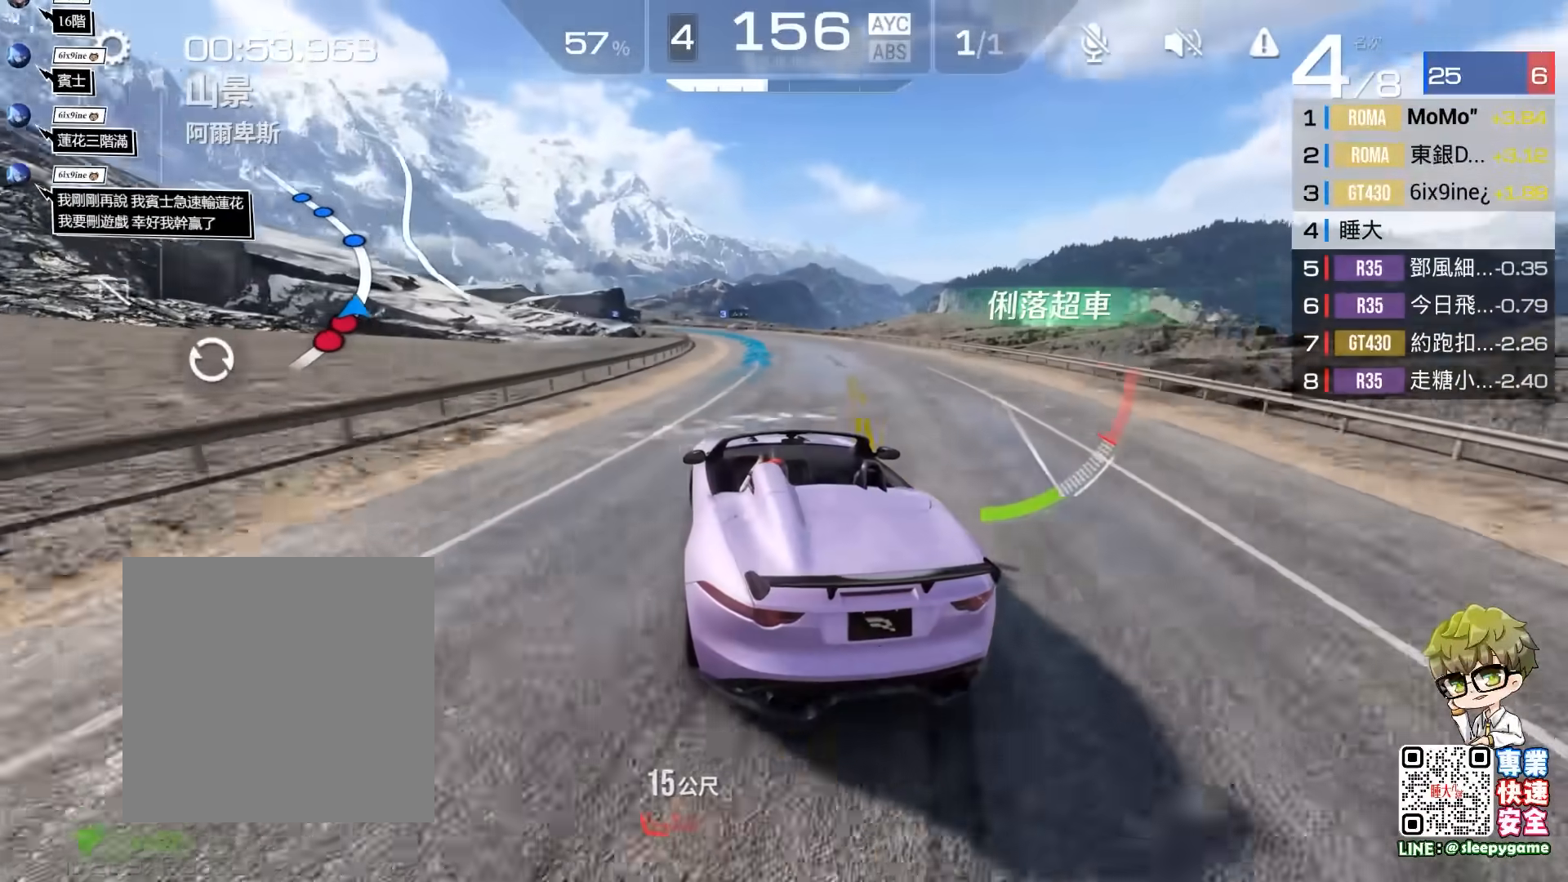
{"buttons": ["R2"], "left_stick": "center", "events": [[100, "left_stick", "left"], [300, "left_stick", "center"]]}
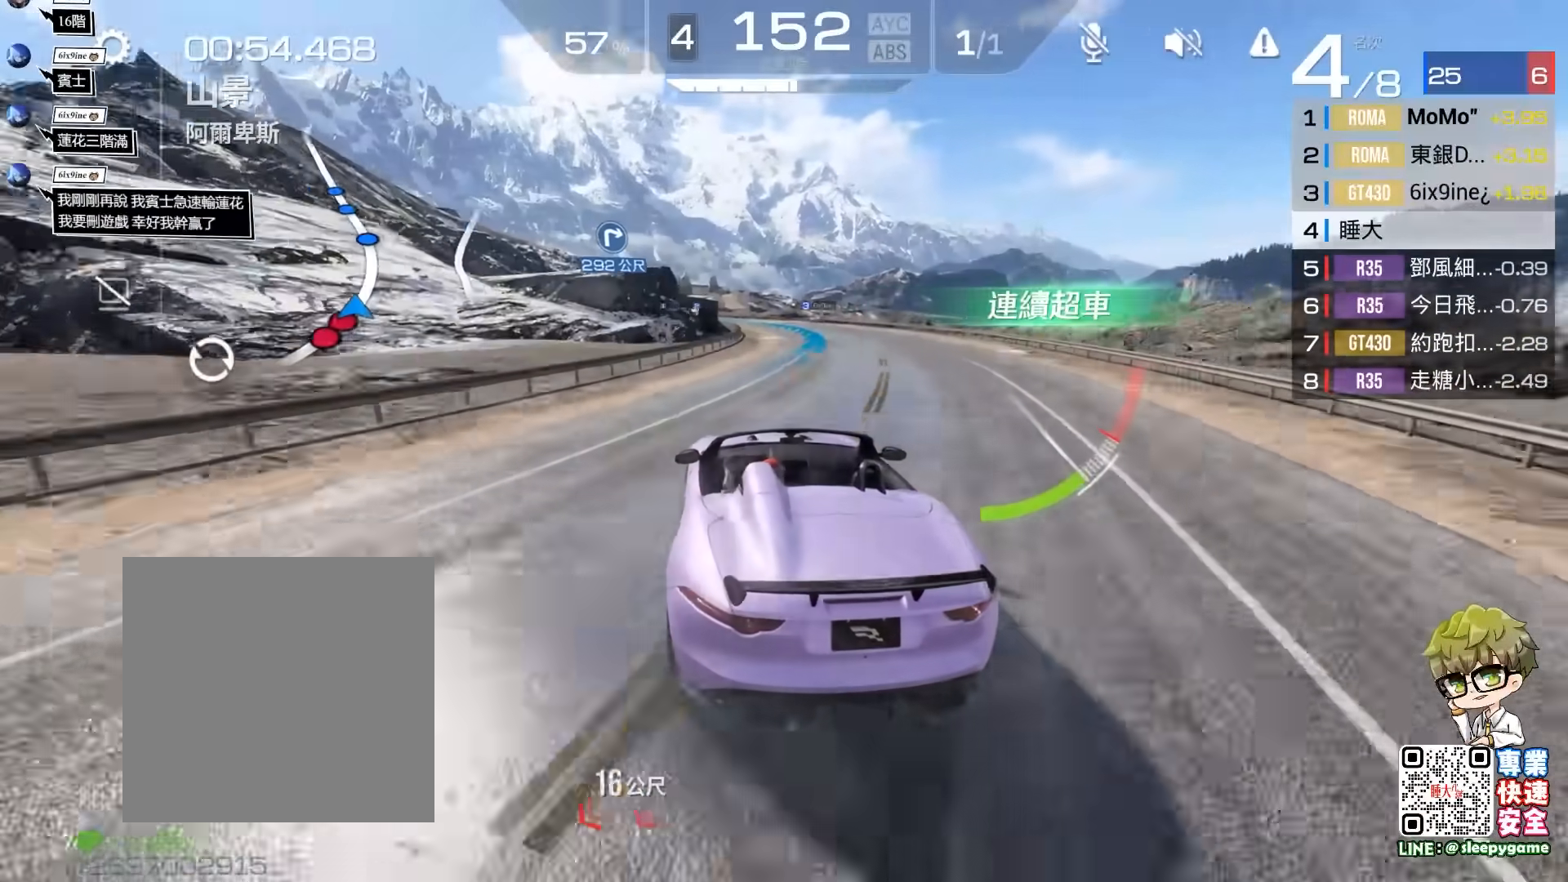
{"buttons": ["R2"], "left_stick": "left", "events": [[117, "left_stick", "left"], [283, "left_stick", "center"], [383, "left_stick", "left"]]}
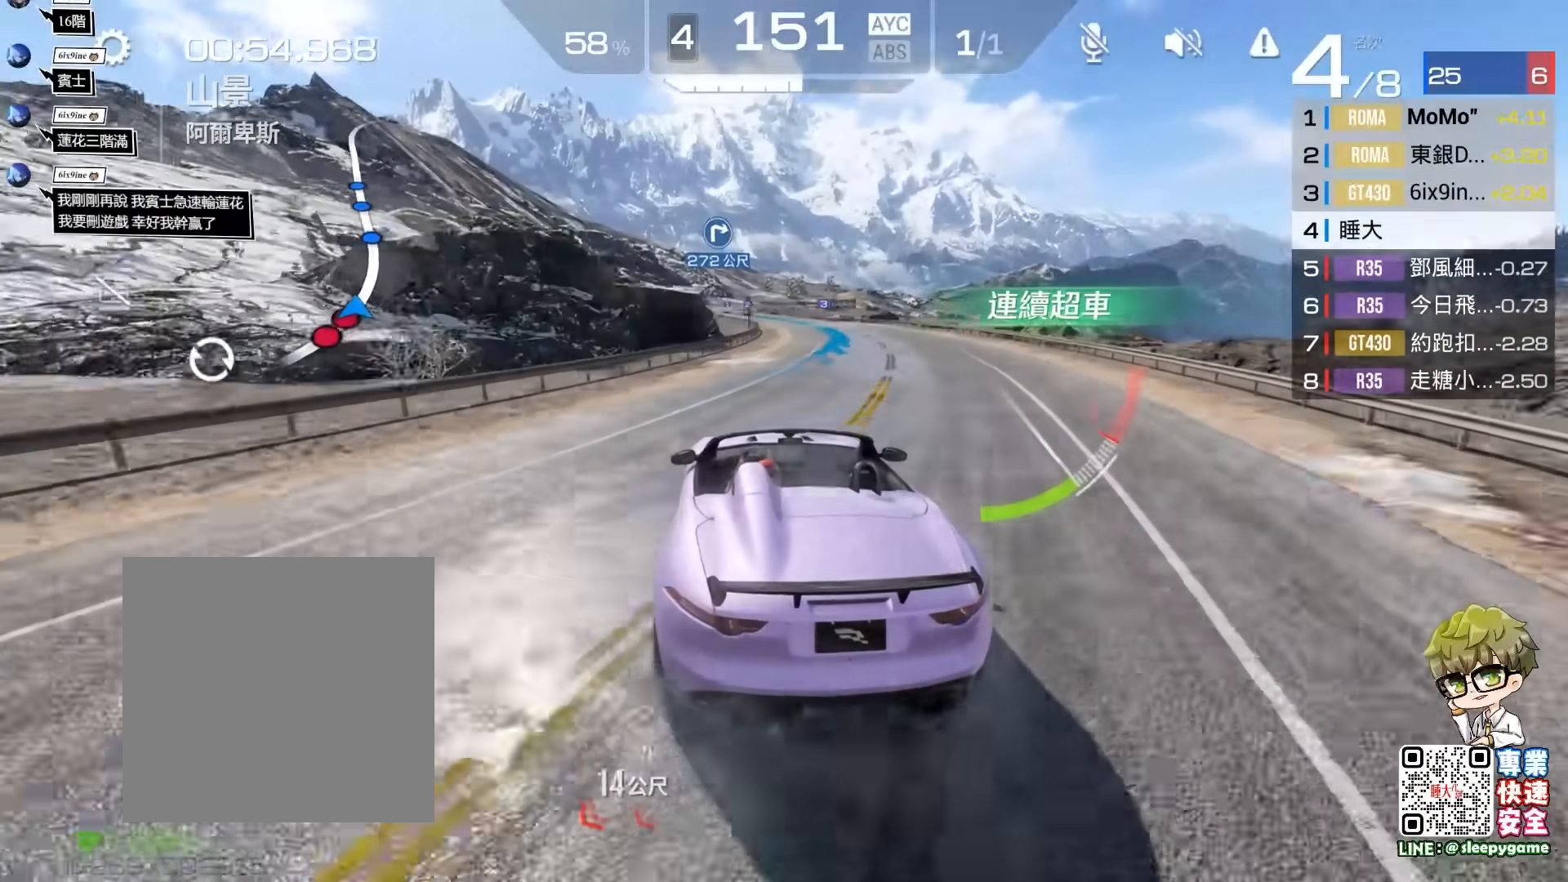
{"buttons": ["R2"], "left_stick": "center", "events": [[17, "left_stick", "center"]]}
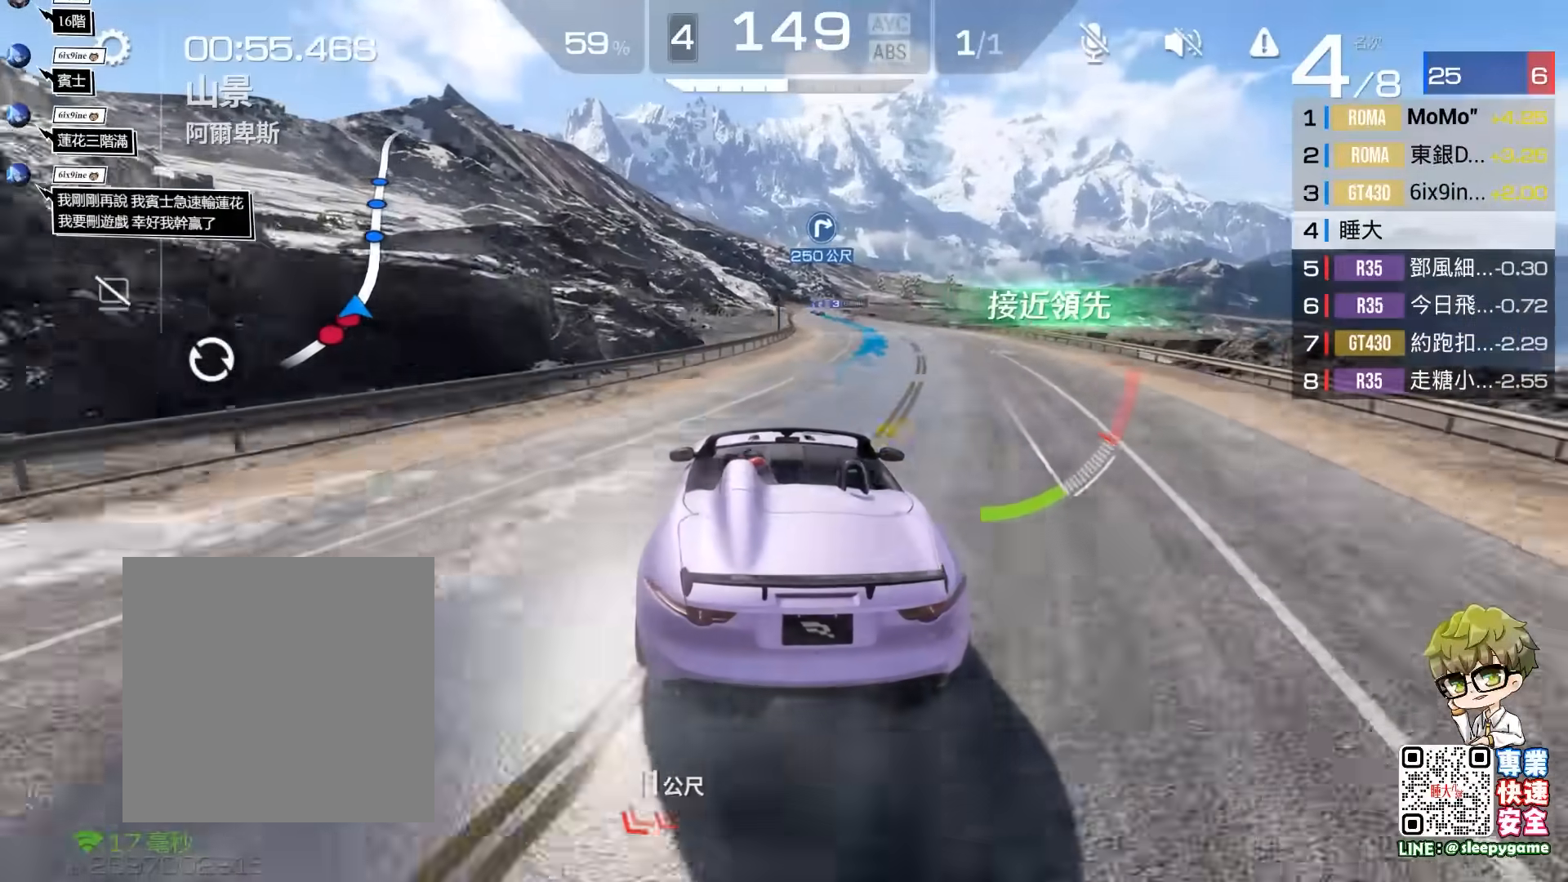
{"buttons": ["R2"], "left_stick": "left", "events": [[483, "left_stick", "left"]]}
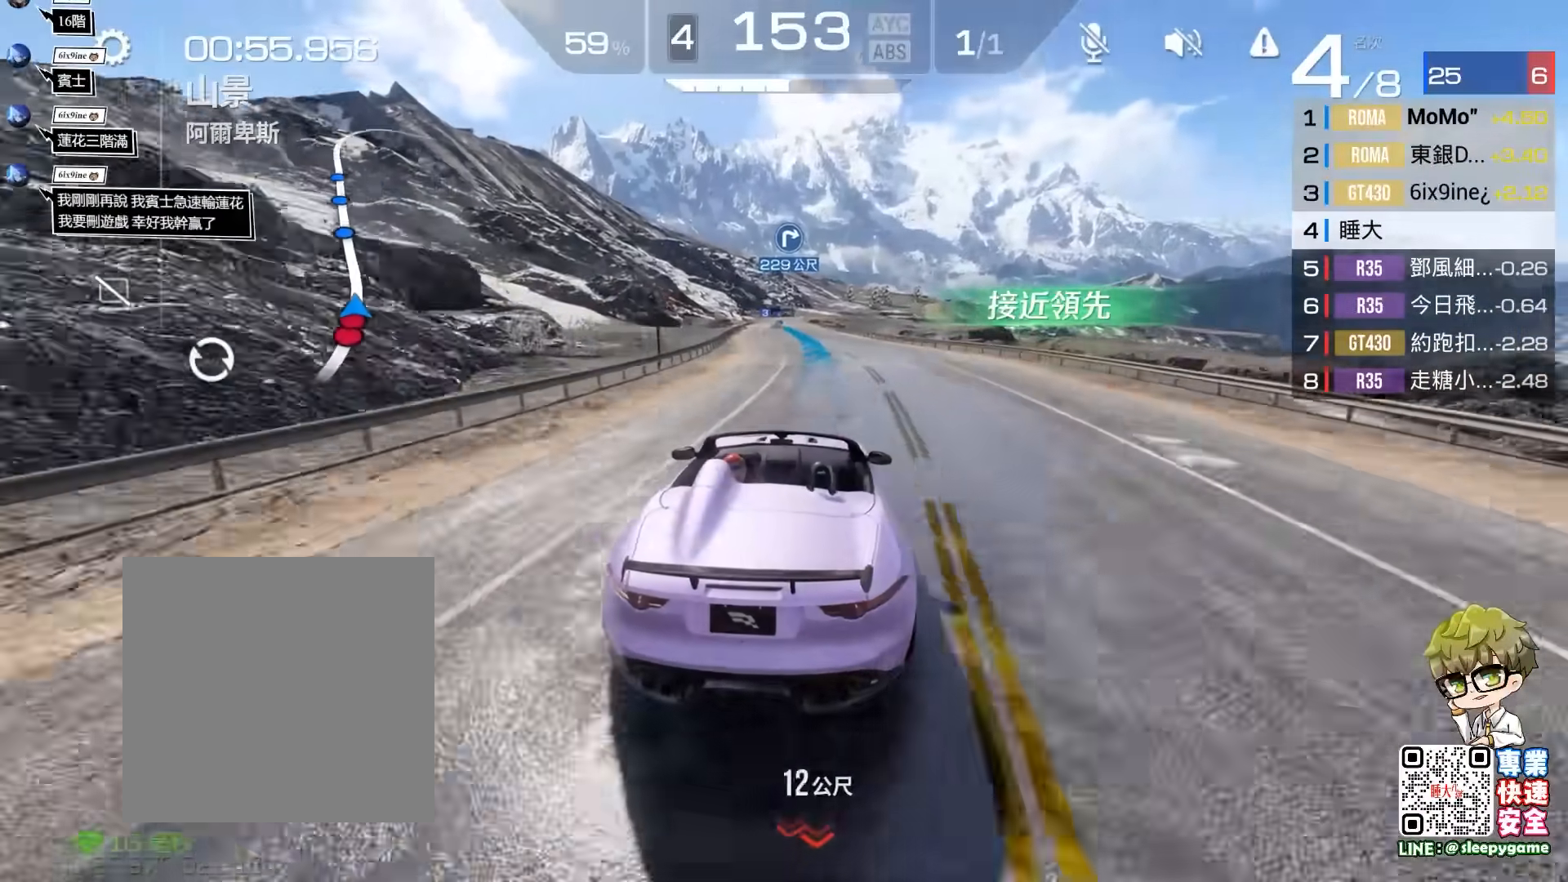
{"buttons": ["R2"], "left_stick": "left", "events": [[250, "left_stick", "center"], [300, "left_stick", "left"]]}
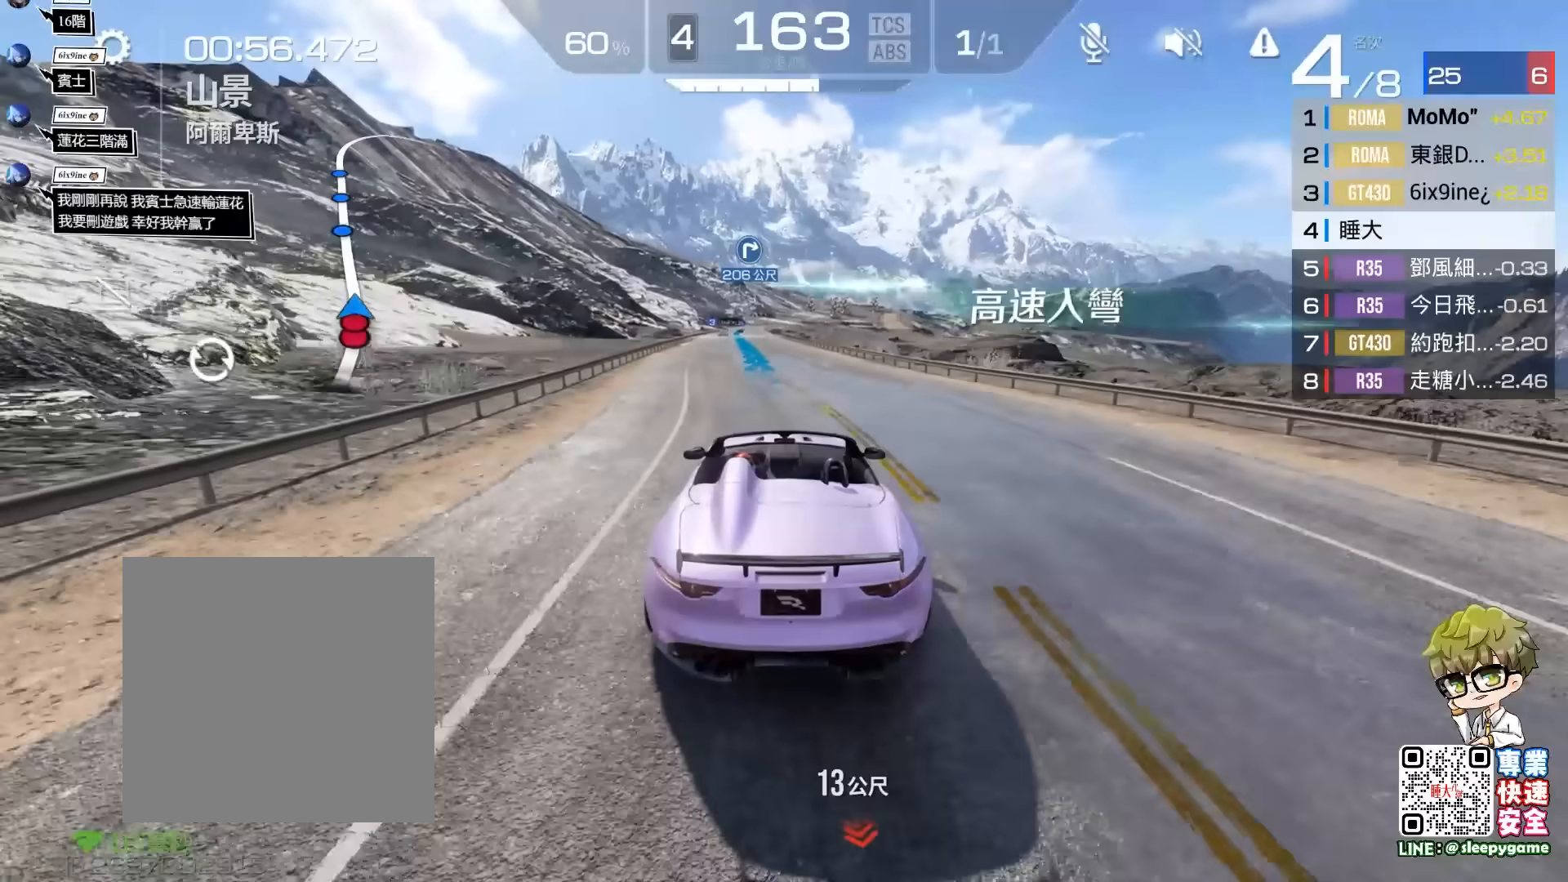
{"buttons": ["R2"], "left_stick": "left", "events": [[50, "left_stick", "center"], [117, "left_stick", "left"], [350, "left_stick", "center"], [433, "left_stick", "left"]]}
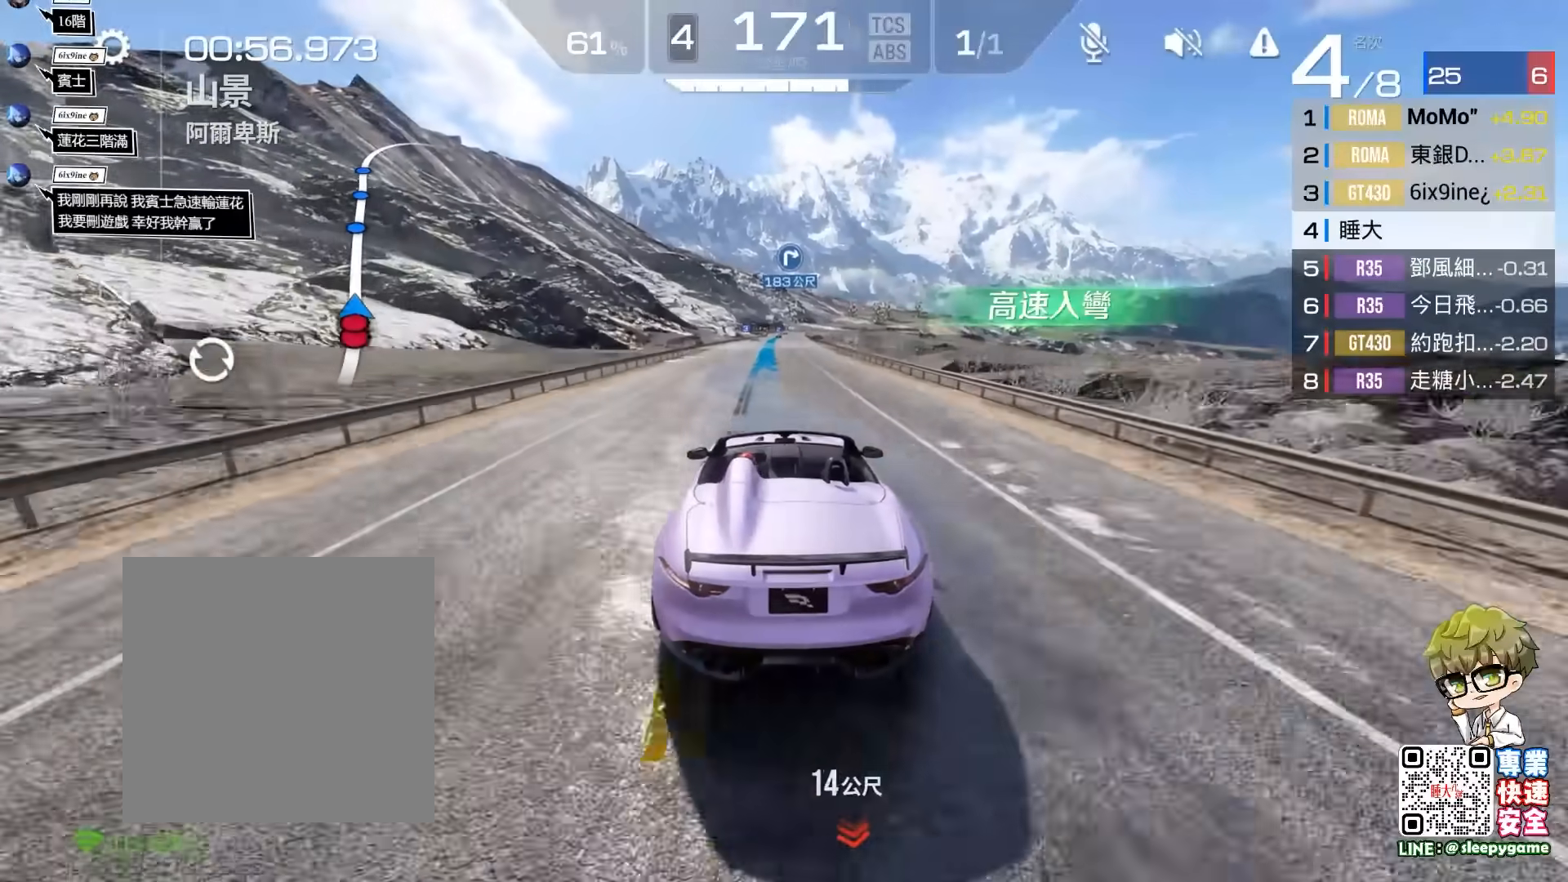
{"buttons": ["R2"], "left_stick": "center", "events": [[133, "left_stick", "center"]]}
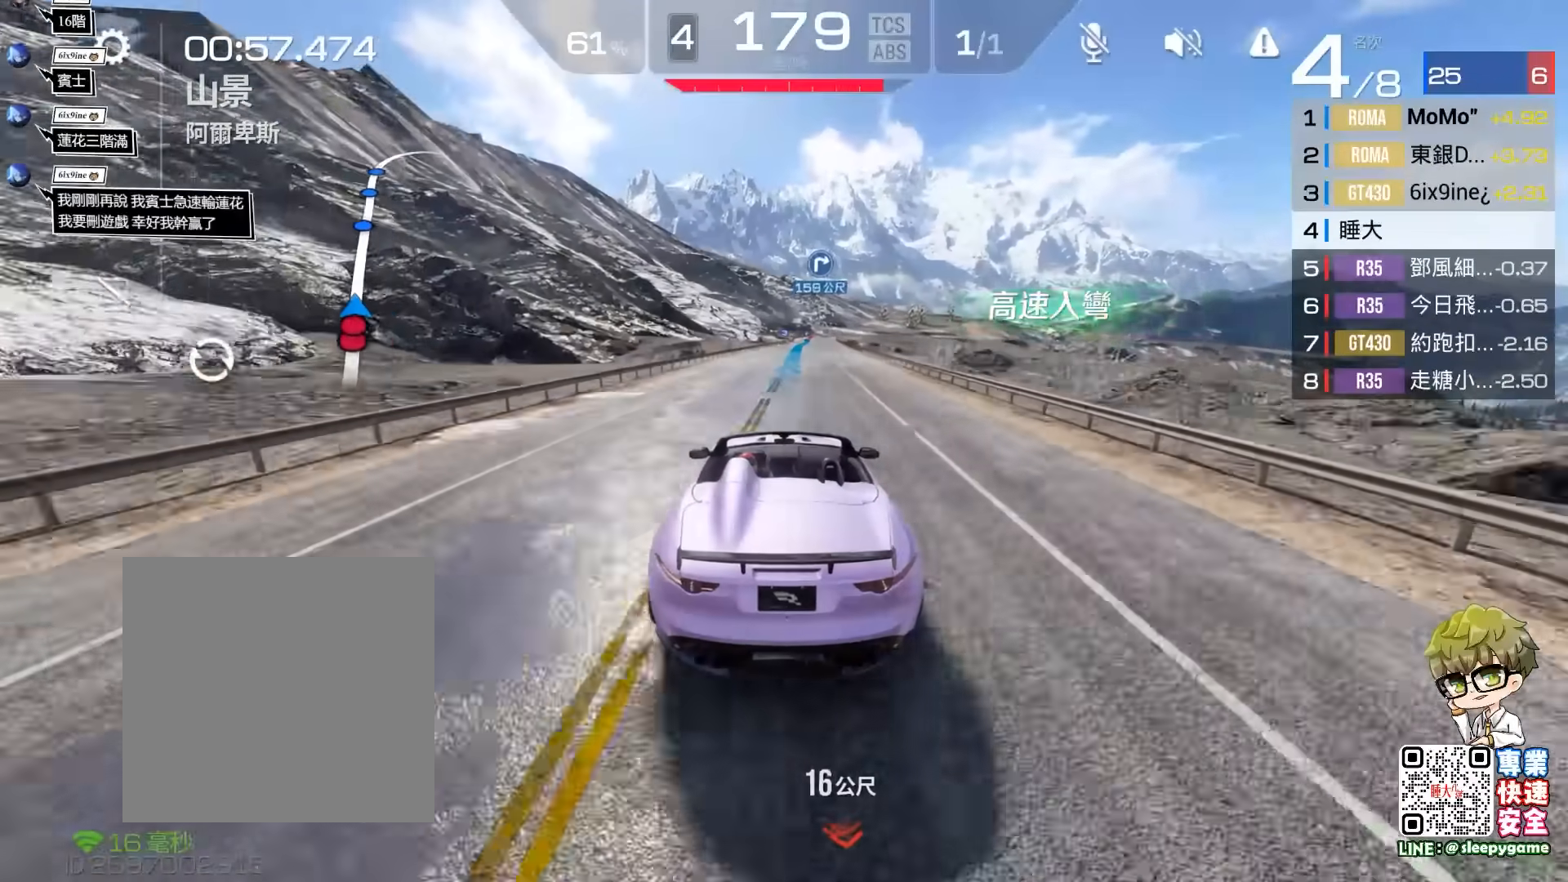
{"buttons": ["R2"], "left_stick": "center", "events": []}
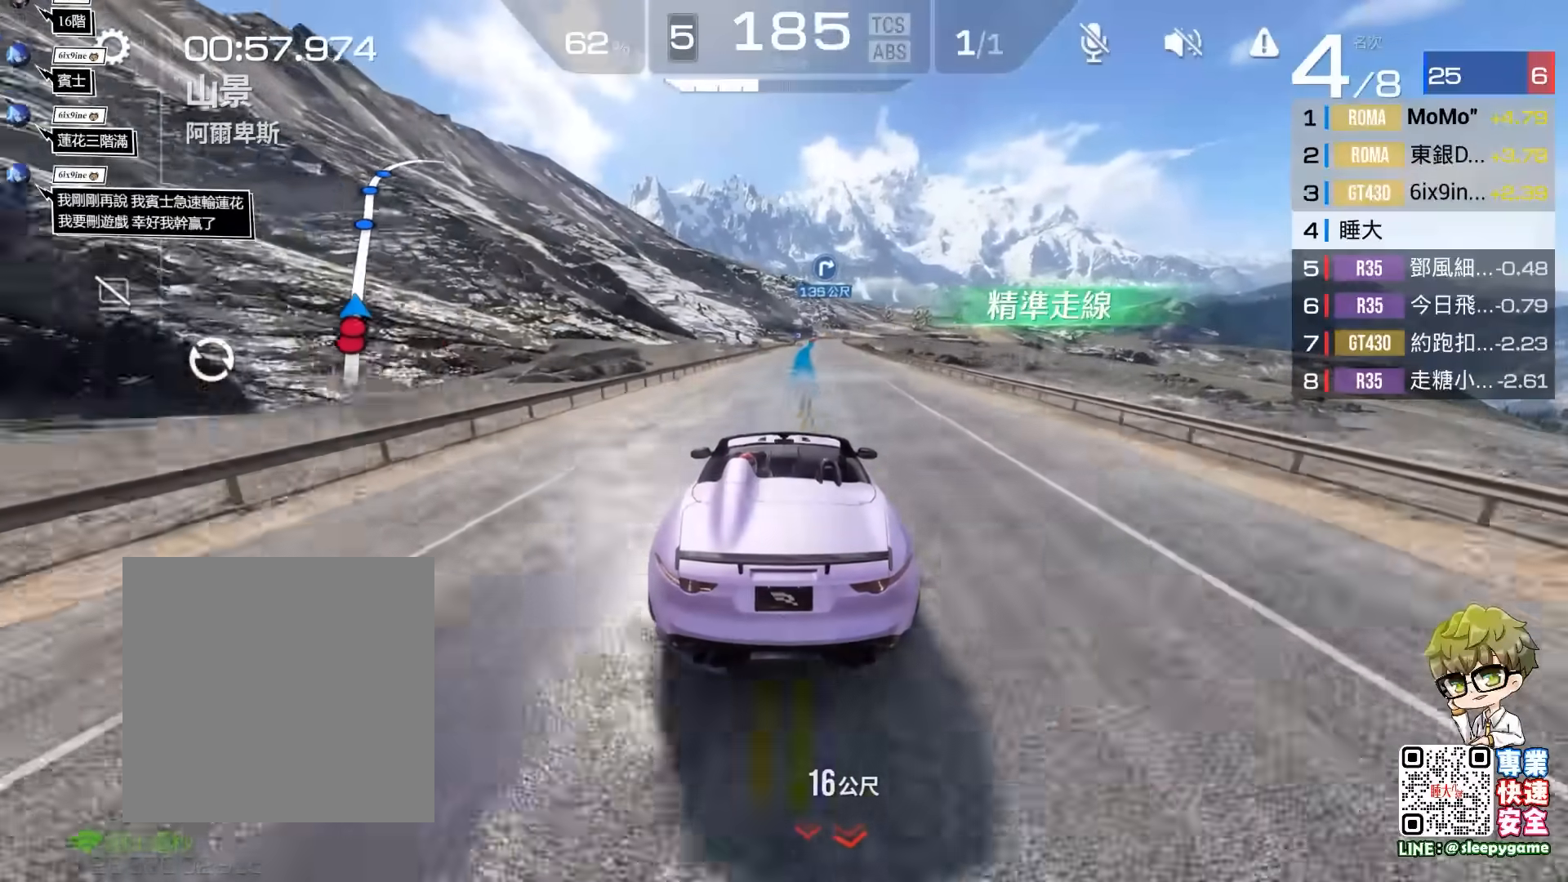
{"buttons": ["R2"], "left_stick": "center", "events": [[250, "left_stick", "right"], [417, "left_stick", "center"]]}
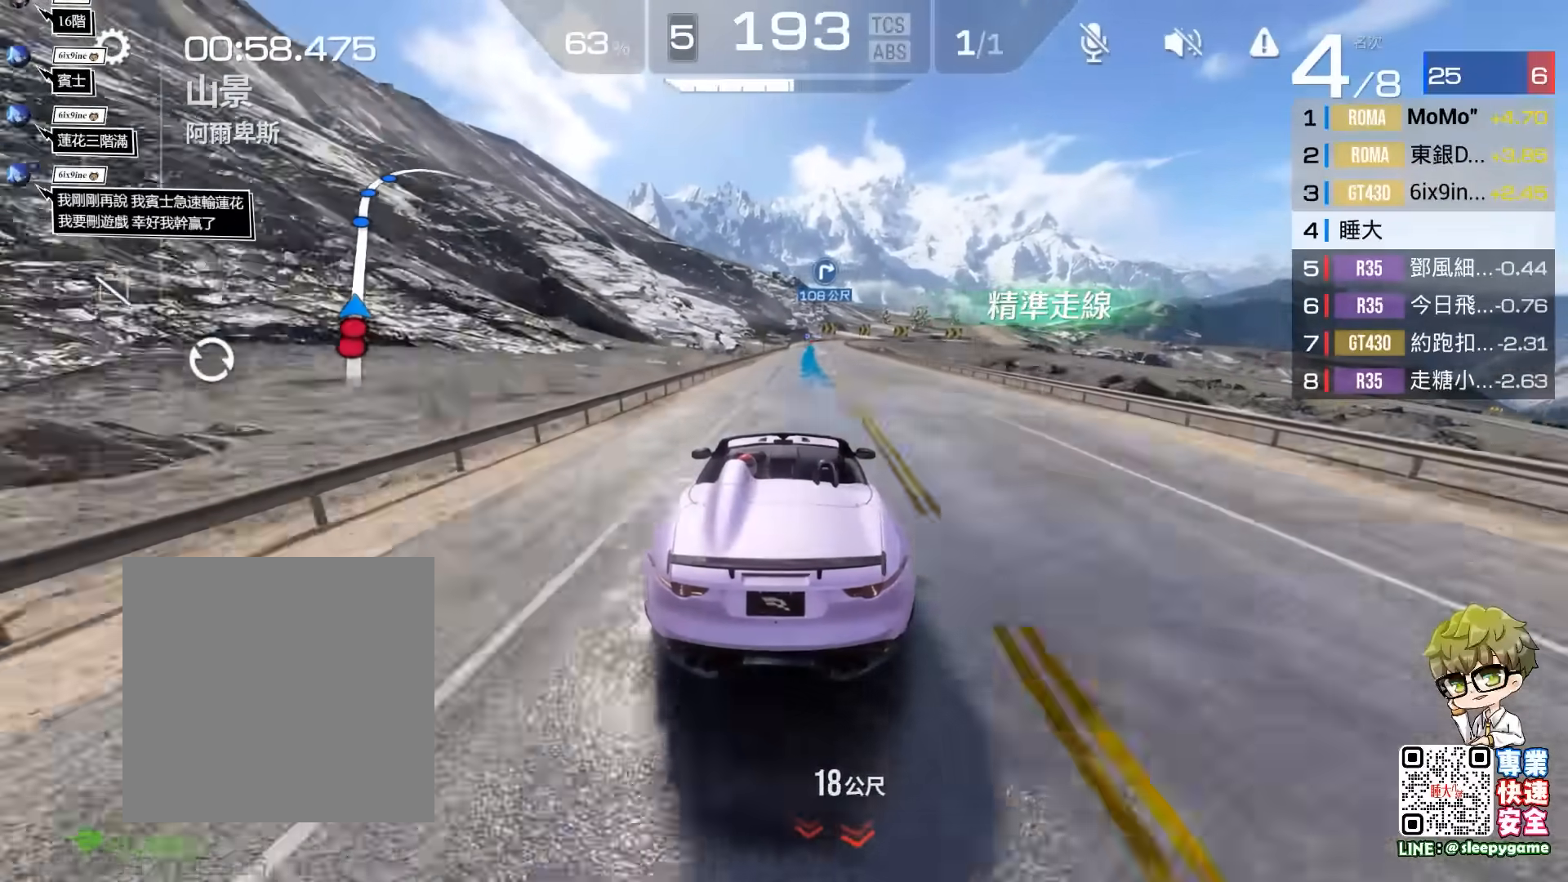
{"buttons": ["R2"], "left_stick": "right", "events": [[67, "left_stick", "right"], [200, "left_stick", "center"], [417, "left_stick", "right"]]}
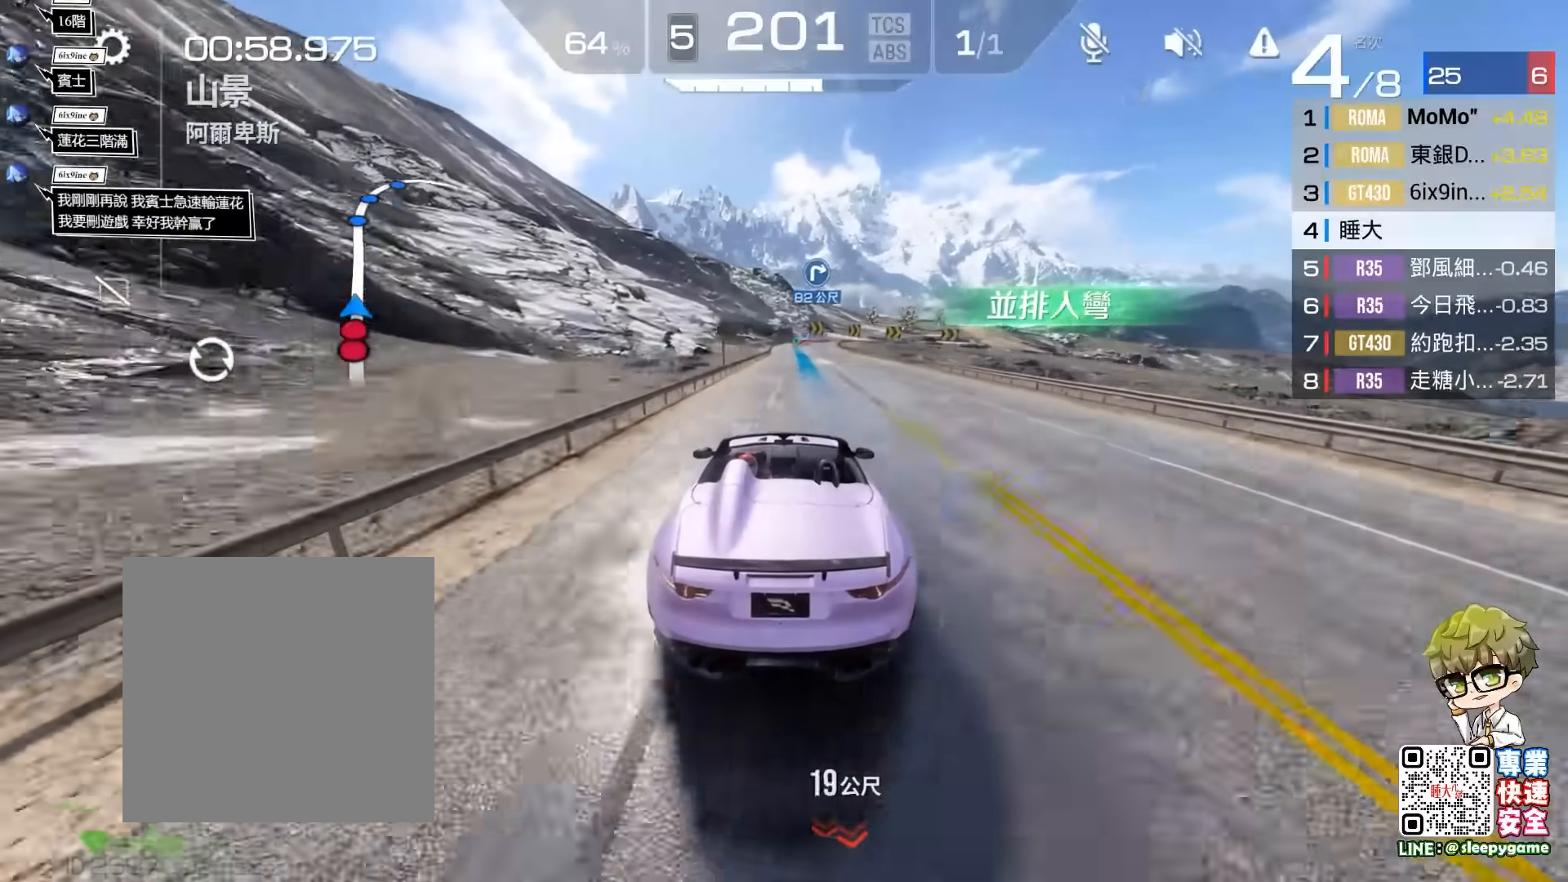
{"buttons": ["R2"], "left_stick": "center", "events": [[50, "left_stick", "center"]]}
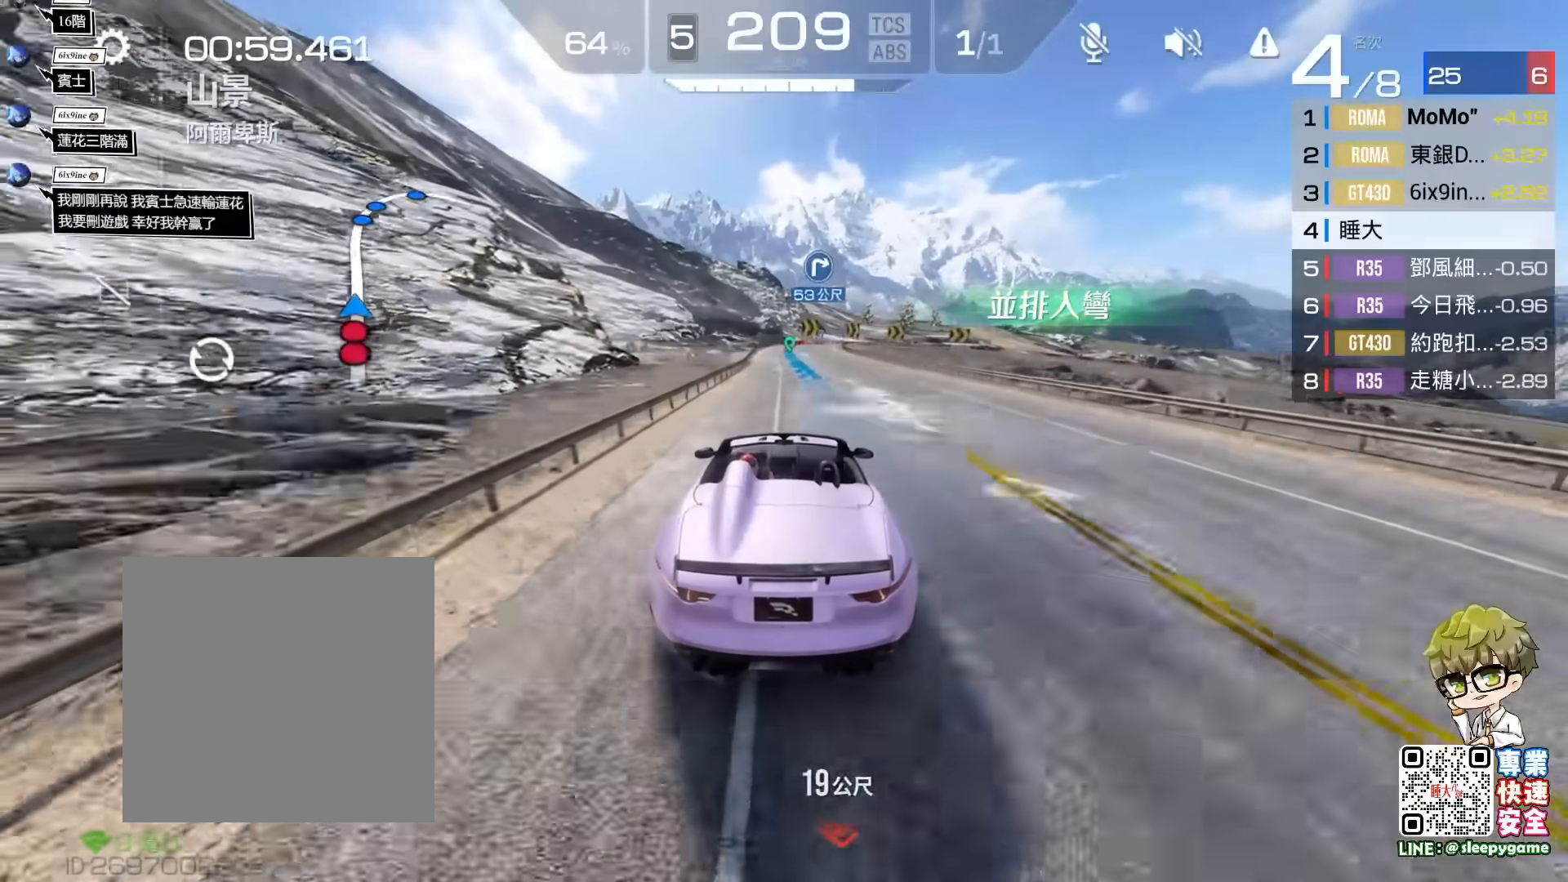
{"buttons": ["R2"], "left_stick": "right", "events": [[483, "left_stick", "right"]]}
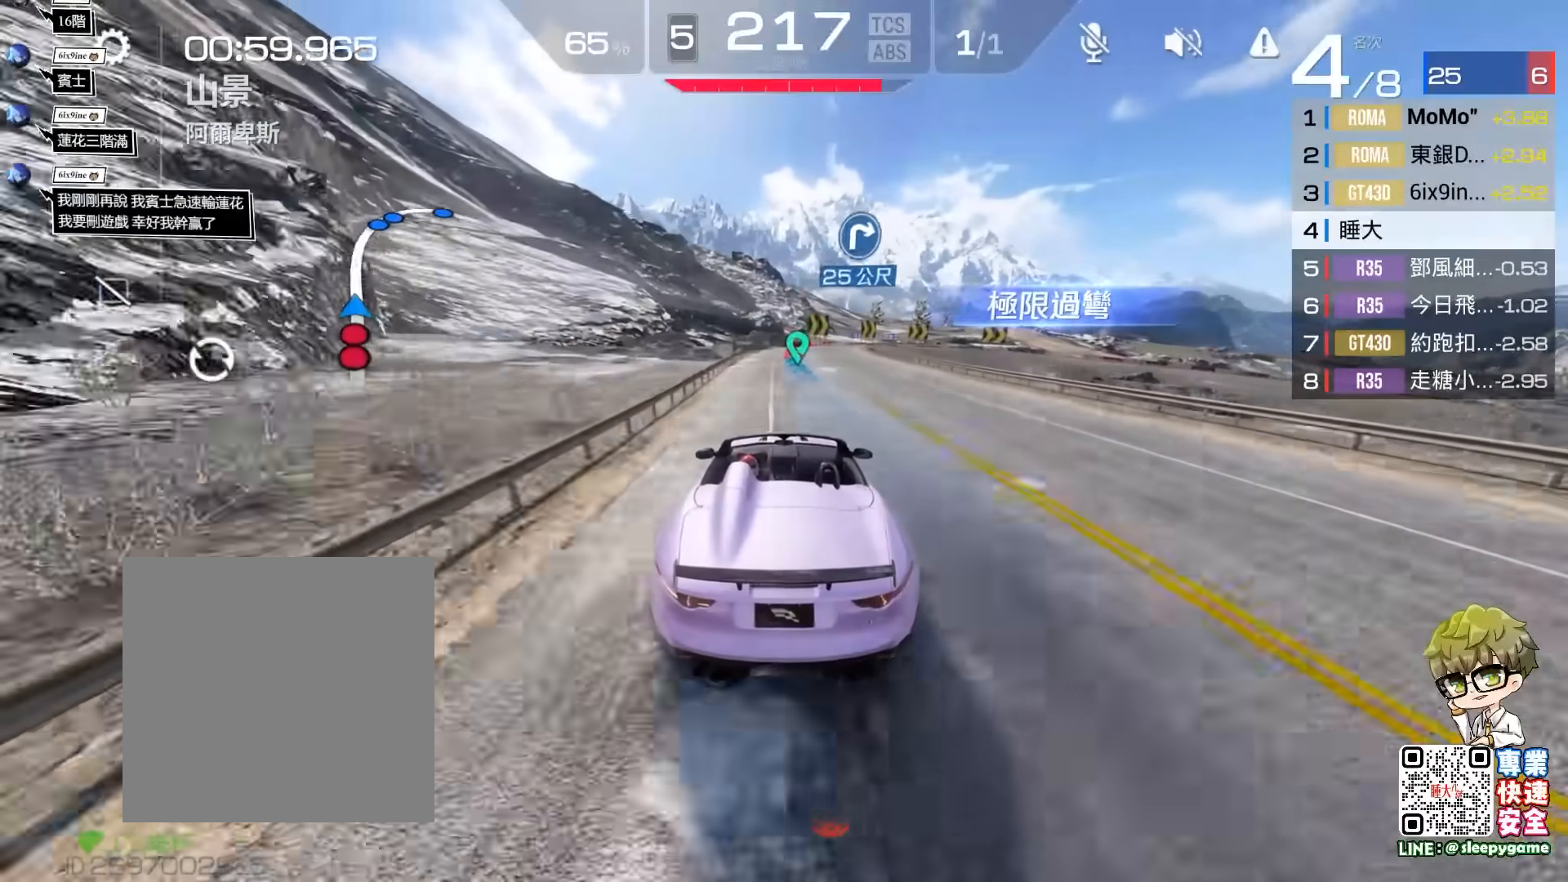
{"buttons": ["R2"], "left_stick": "right", "events": [[117, "left_stick", "center"], [250, "left_stick", "right"]]}
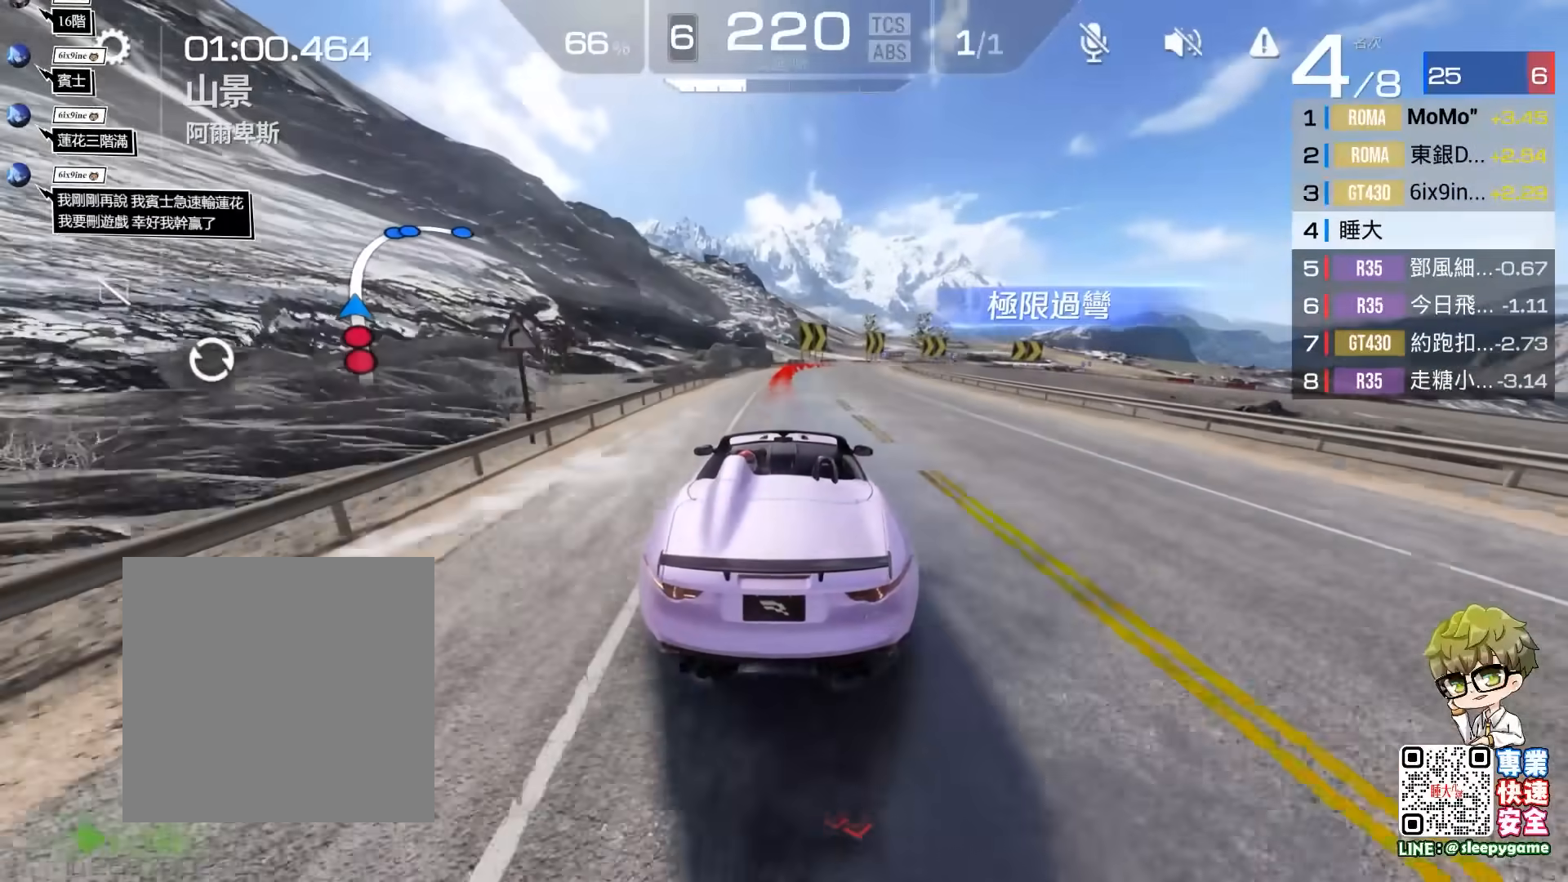
{"buttons": ["A", "R2"], "left_stick": "center", "events": [[33, "A", "down"], [217, "left_stick", "center"], [283, "A", "up"], [350, "left_stick", "right"], [417, "left_stick", "center"], [450, "A", "down"]]}